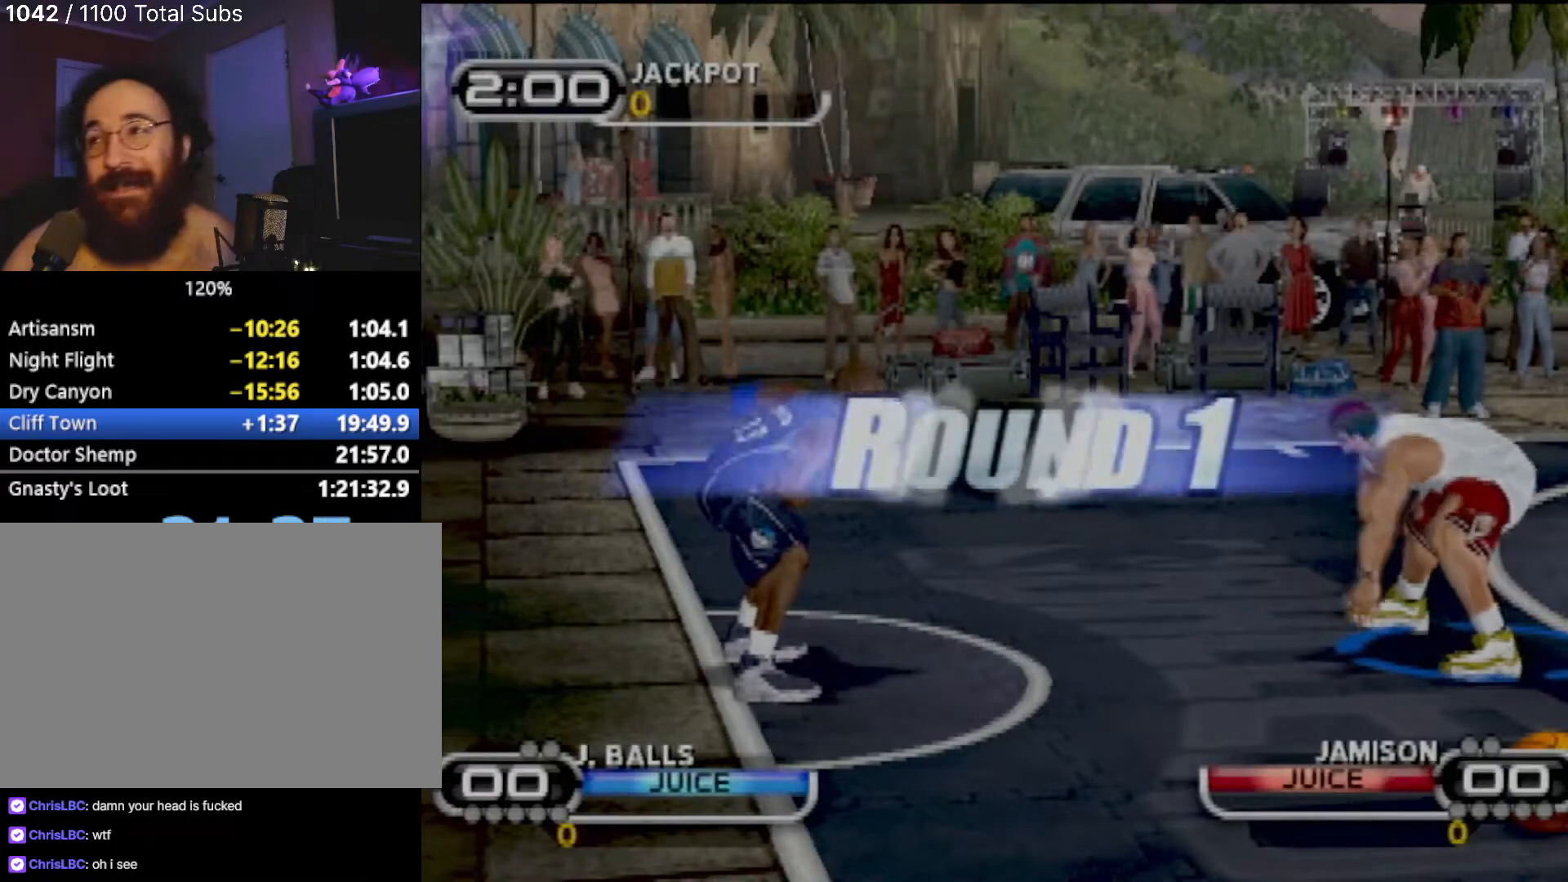
Gameplay with a controller (PlayStation layout); each line is a JSON object with the inputs held at the frame after it. "events" lists button and stick changes between this image and that frame as [ms after this image, input, new state], when the widget could be followed in between. Not read: L1 L3 R3 right_stick.
{"buttons": ["CIRCLE"], "left_stick": "down-left", "events": [[300, "left_stick", "down-left"], [434, "CIRCLE", "down"]]}
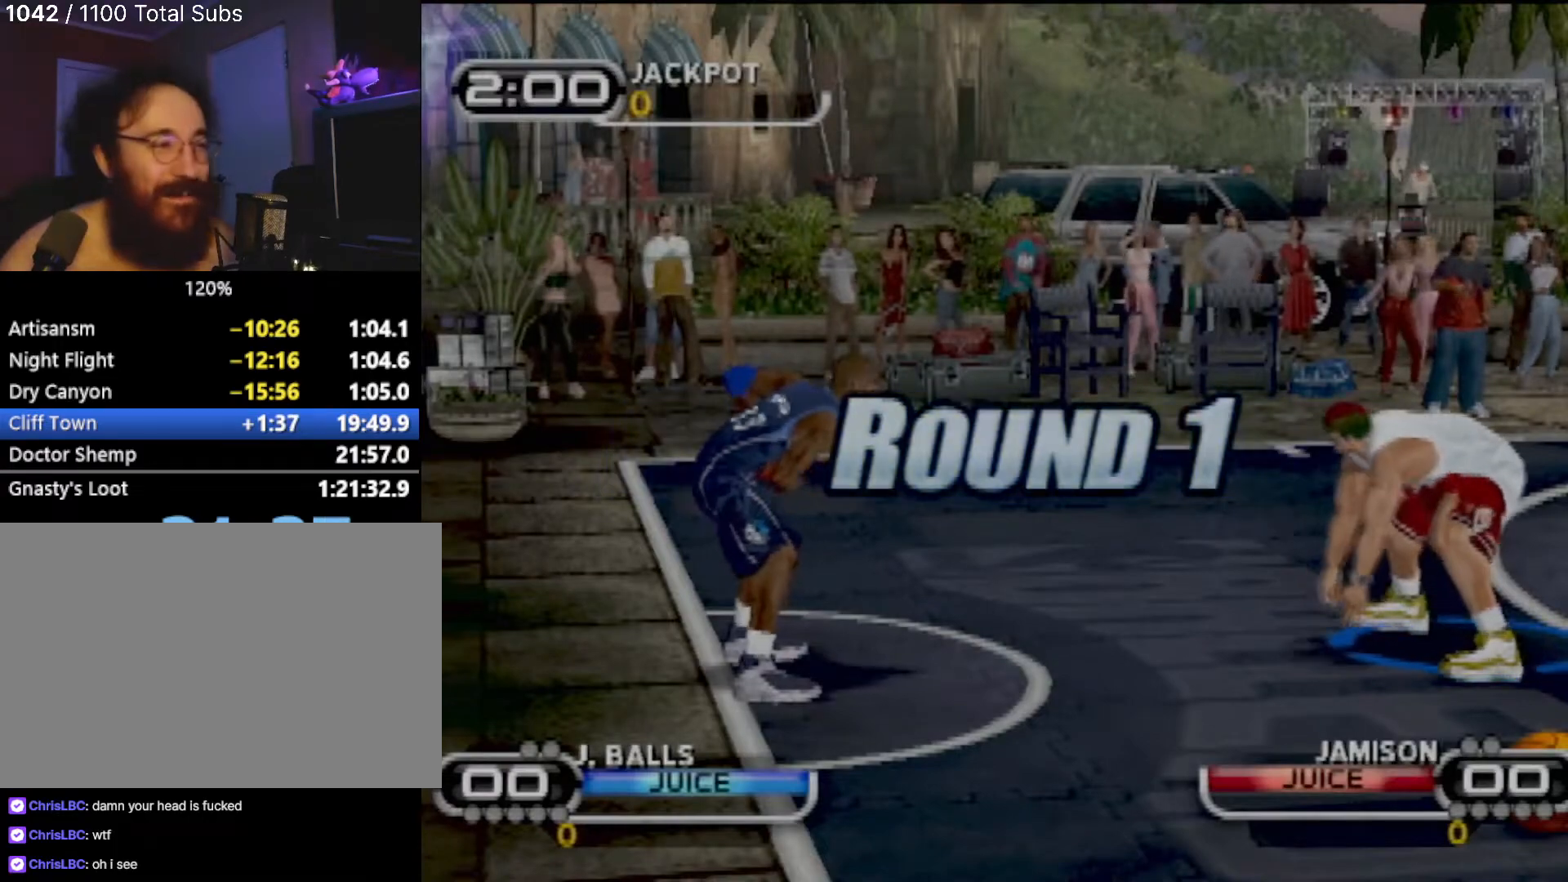
{"buttons": ["R2"], "left_stick": "down-right", "events": [[34, "CIRCLE", "up"], [101, "CIRCLE", "down"], [167, "left_stick", "down"], [234, "CIRCLE", "up"], [267, "left_stick", "down-right"], [434, "R2", "down"]]}
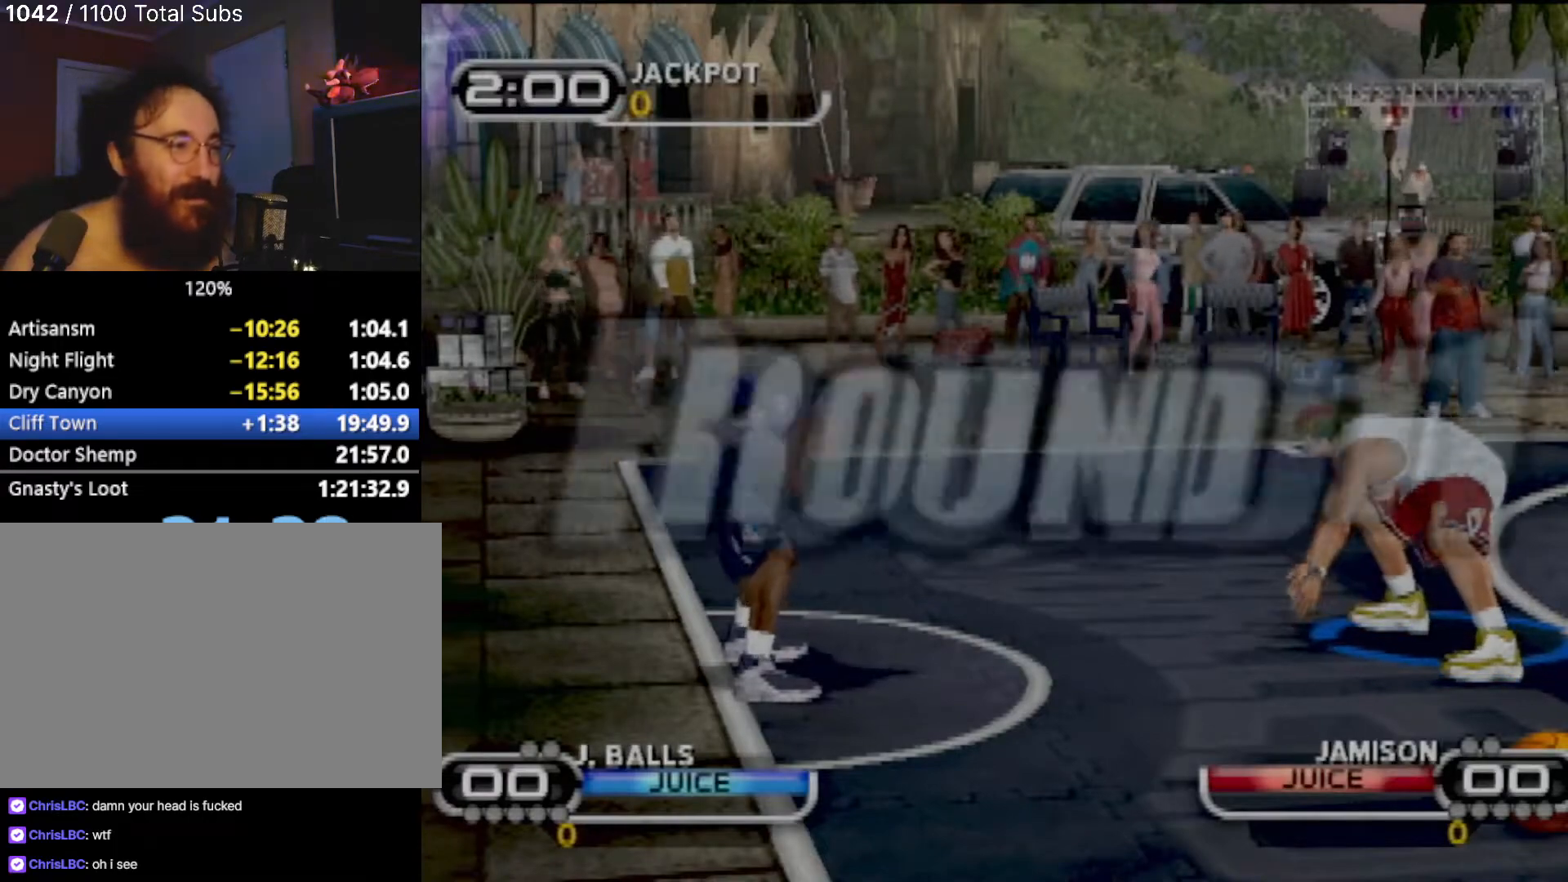
{"buttons": ["CIRCLE"], "left_stick": "right", "events": [[67, "R2", "up"], [267, "CIRCLE", "down"], [367, "left_stick", "right"], [434, "CIRCLE", "up"], [500, "CIRCLE", "down"]]}
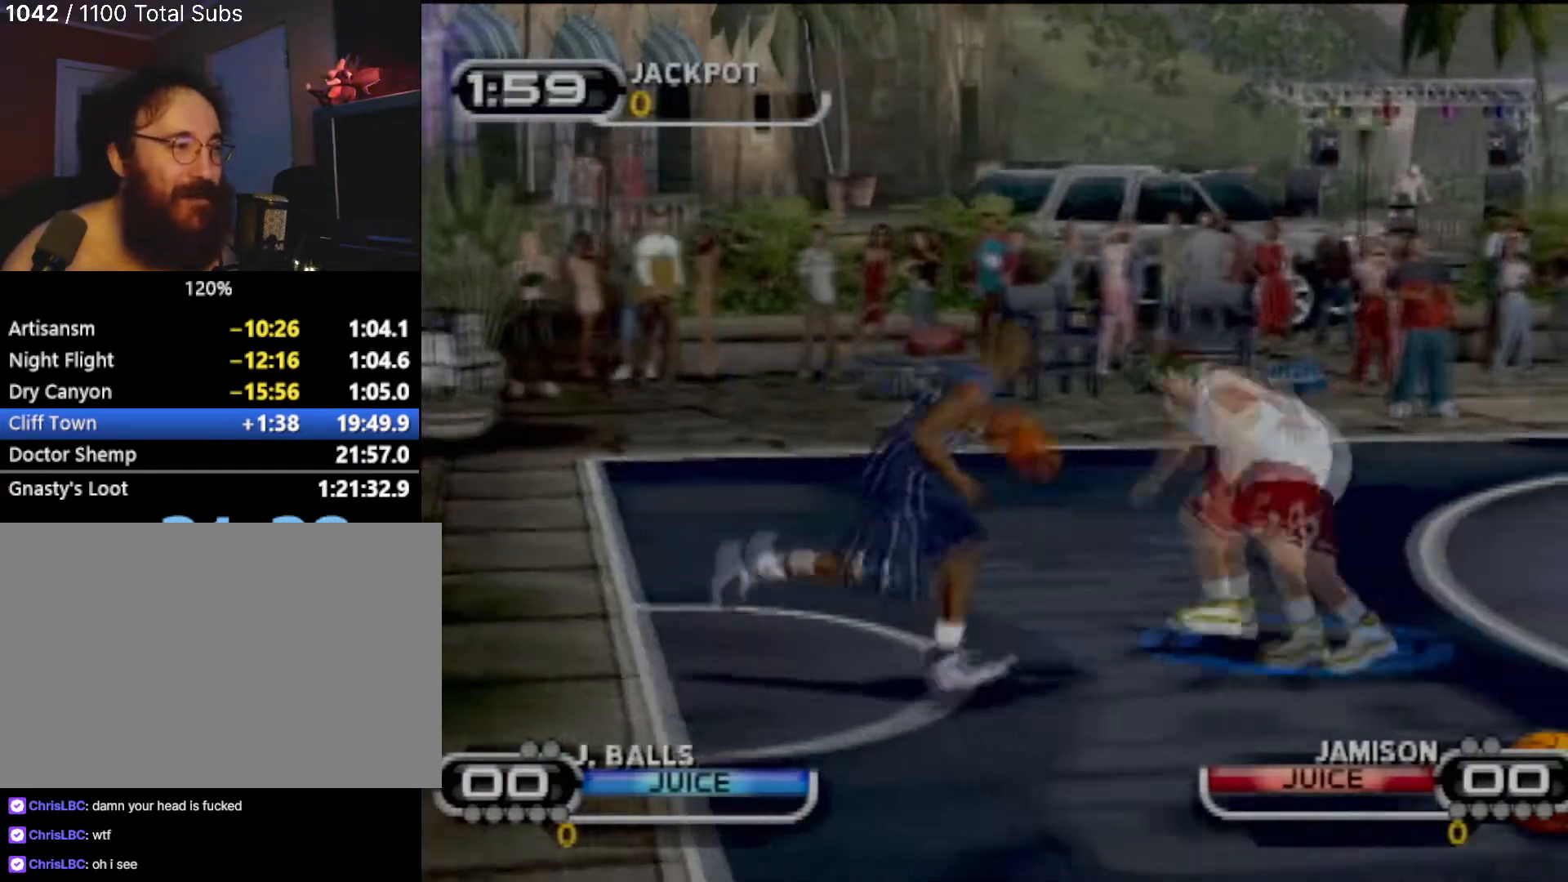
{"buttons": [], "left_stick": "up-right", "events": [[134, "CIRCLE", "up"], [201, "CROSS", "down"], [234, "left_stick", "center"], [301, "CROSS", "up"], [367, "left_stick", "right"], [401, "CROSS", "down"], [434, "left_stick", "up-right"], [501, "CROSS", "up"]]}
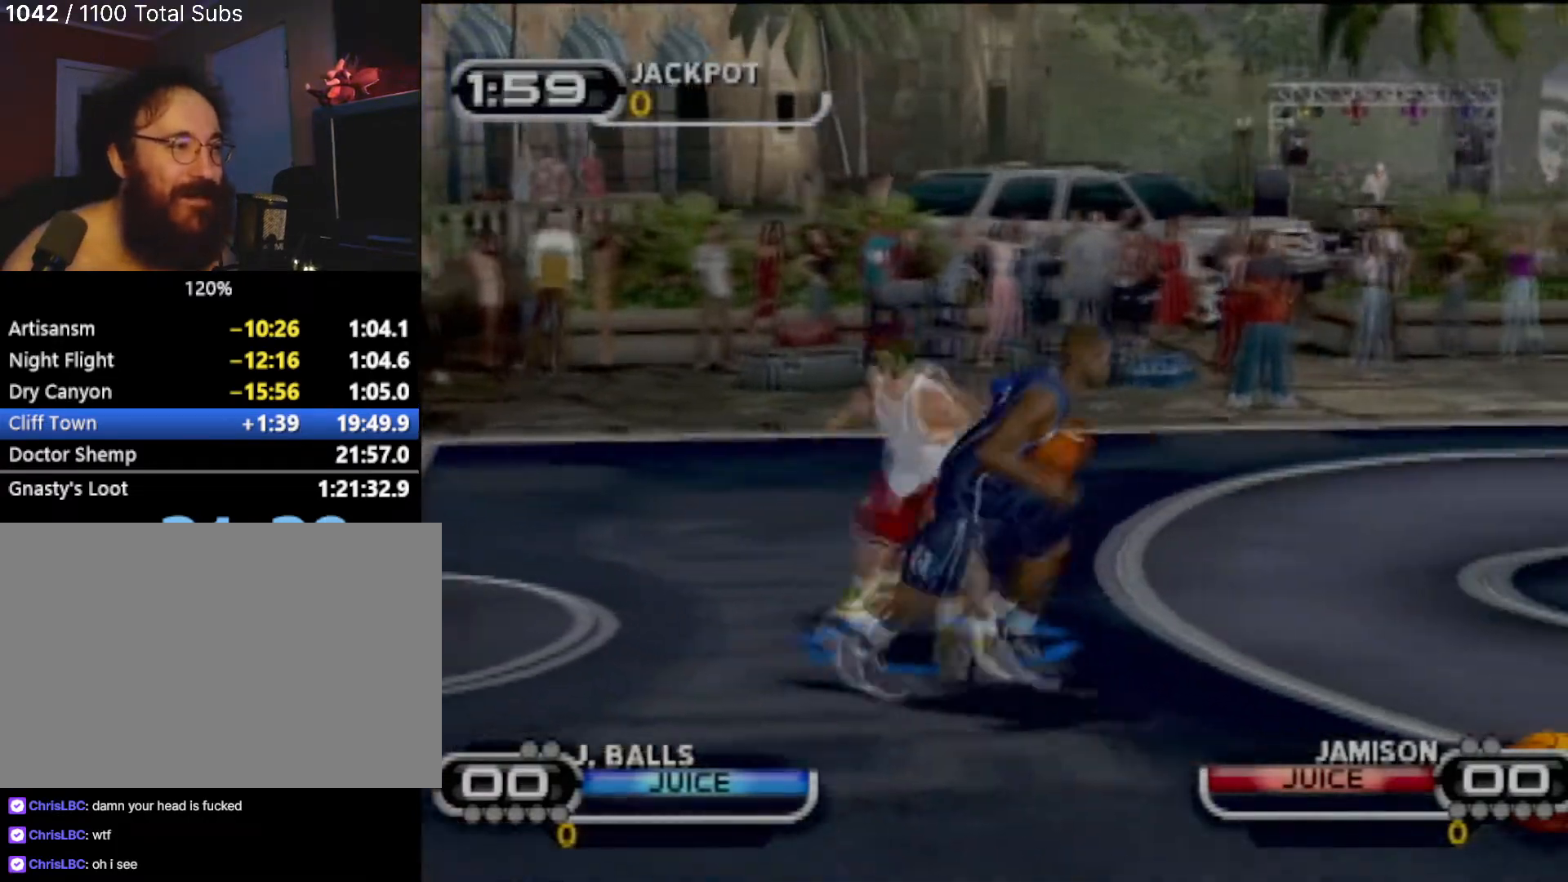
{"buttons": ["CIRCLE"], "left_stick": "right", "events": [[133, "CIRCLE", "down"], [233, "CIRCLE", "up"], [334, "CIRCLE", "down"], [400, "CIRCLE", "up"], [434, "left_stick", "right"], [500, "CIRCLE", "down"]]}
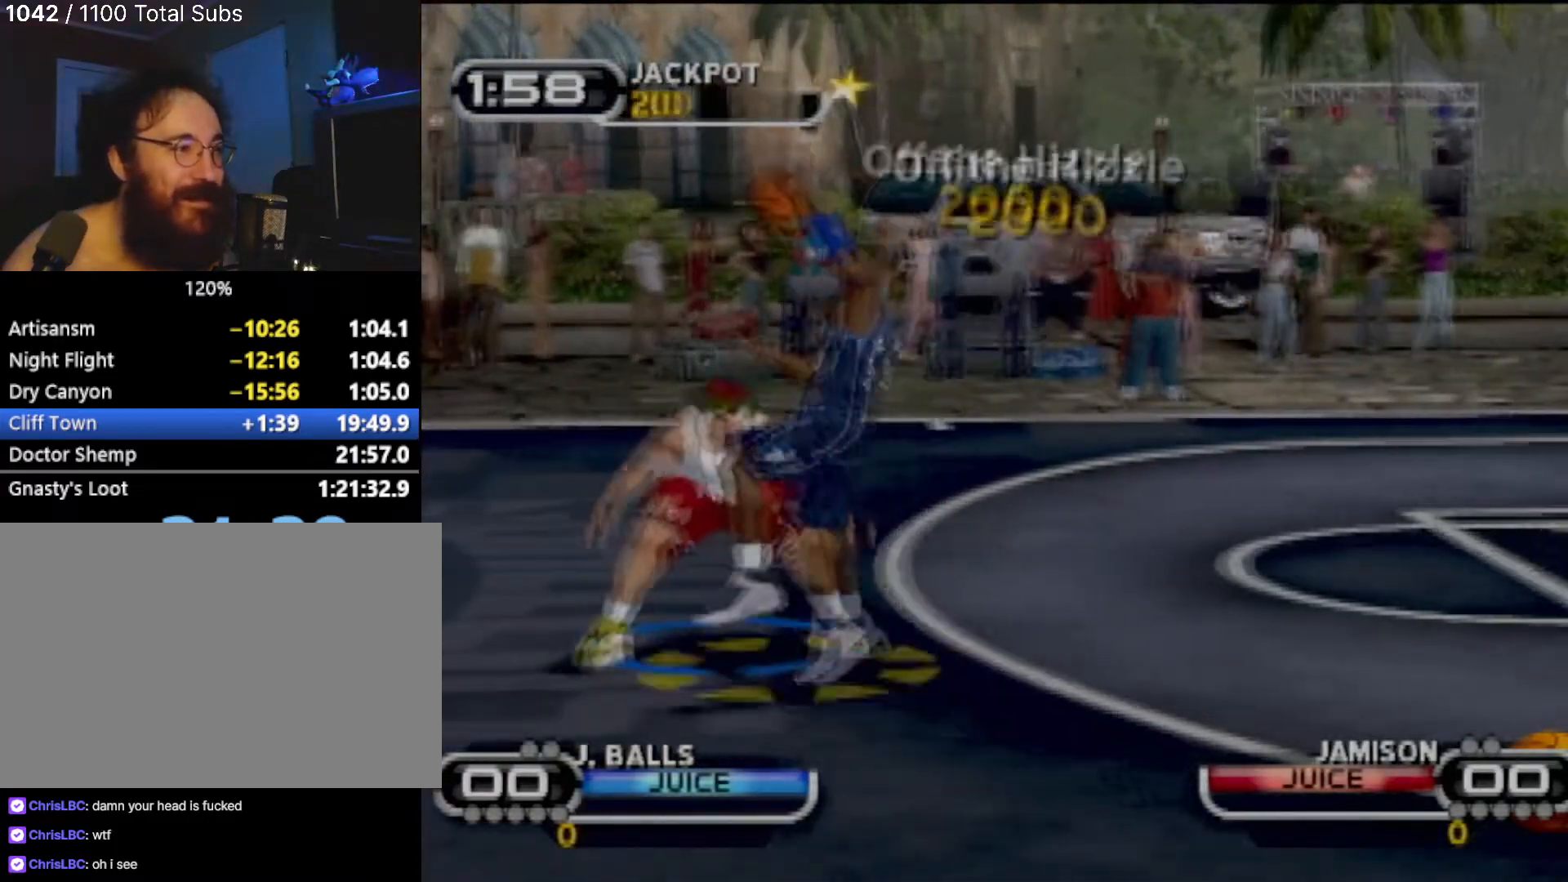
{"buttons": [], "left_stick": "center", "events": [[34, "CIRCLE", "up"], [134, "left_stick", "up-right"], [401, "left_stick", "center"]]}
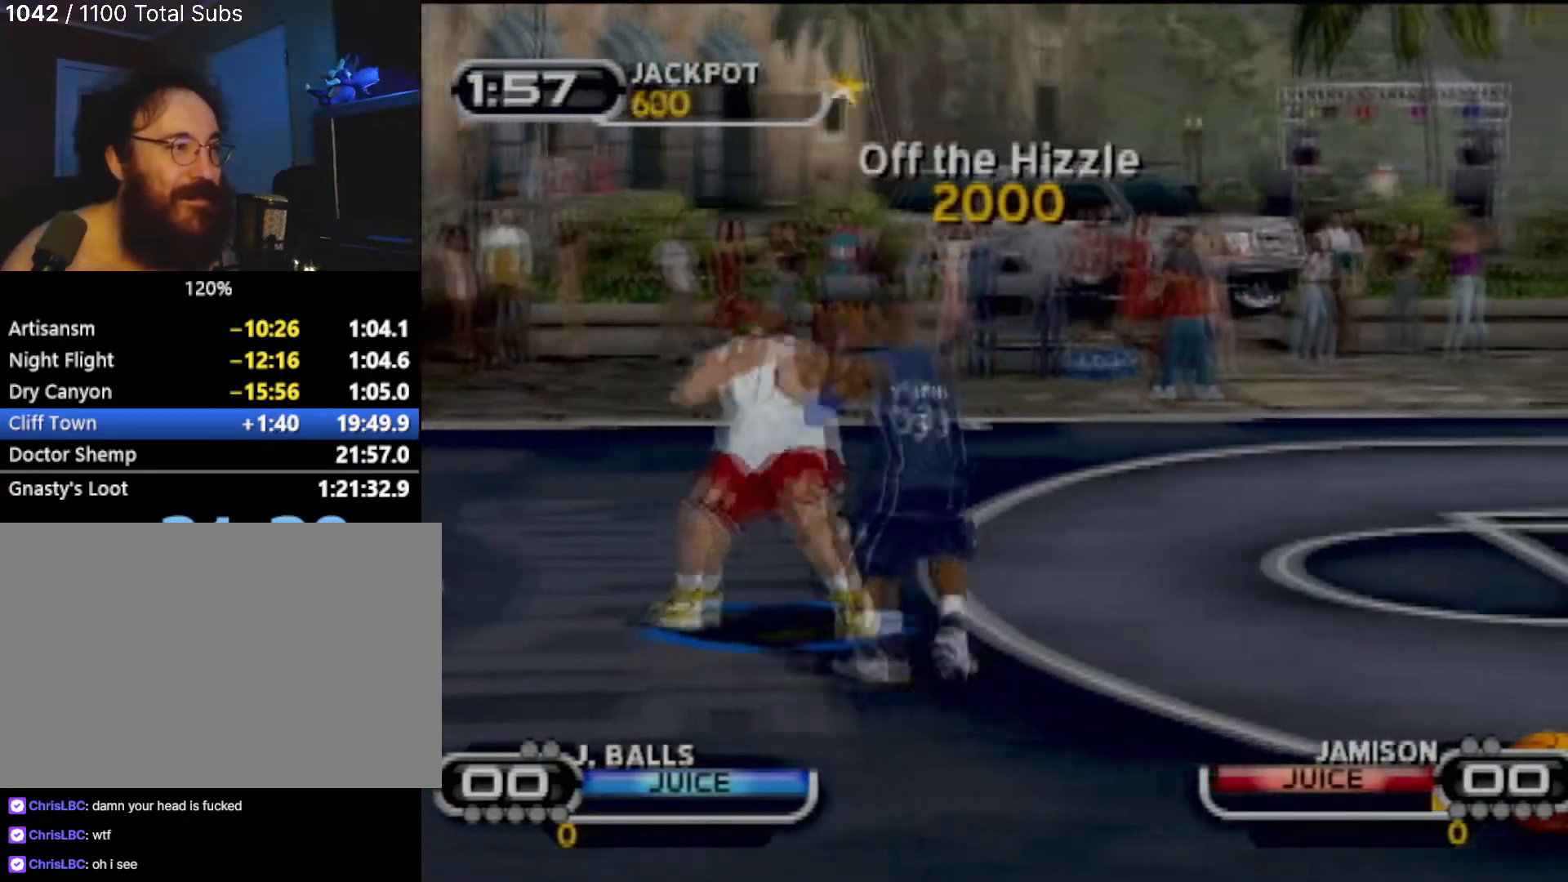
{"buttons": [], "left_stick": "down-right", "events": [[167, "left_stick", "up-right"], [400, "left_stick", "right"], [500, "left_stick", "down-right"]]}
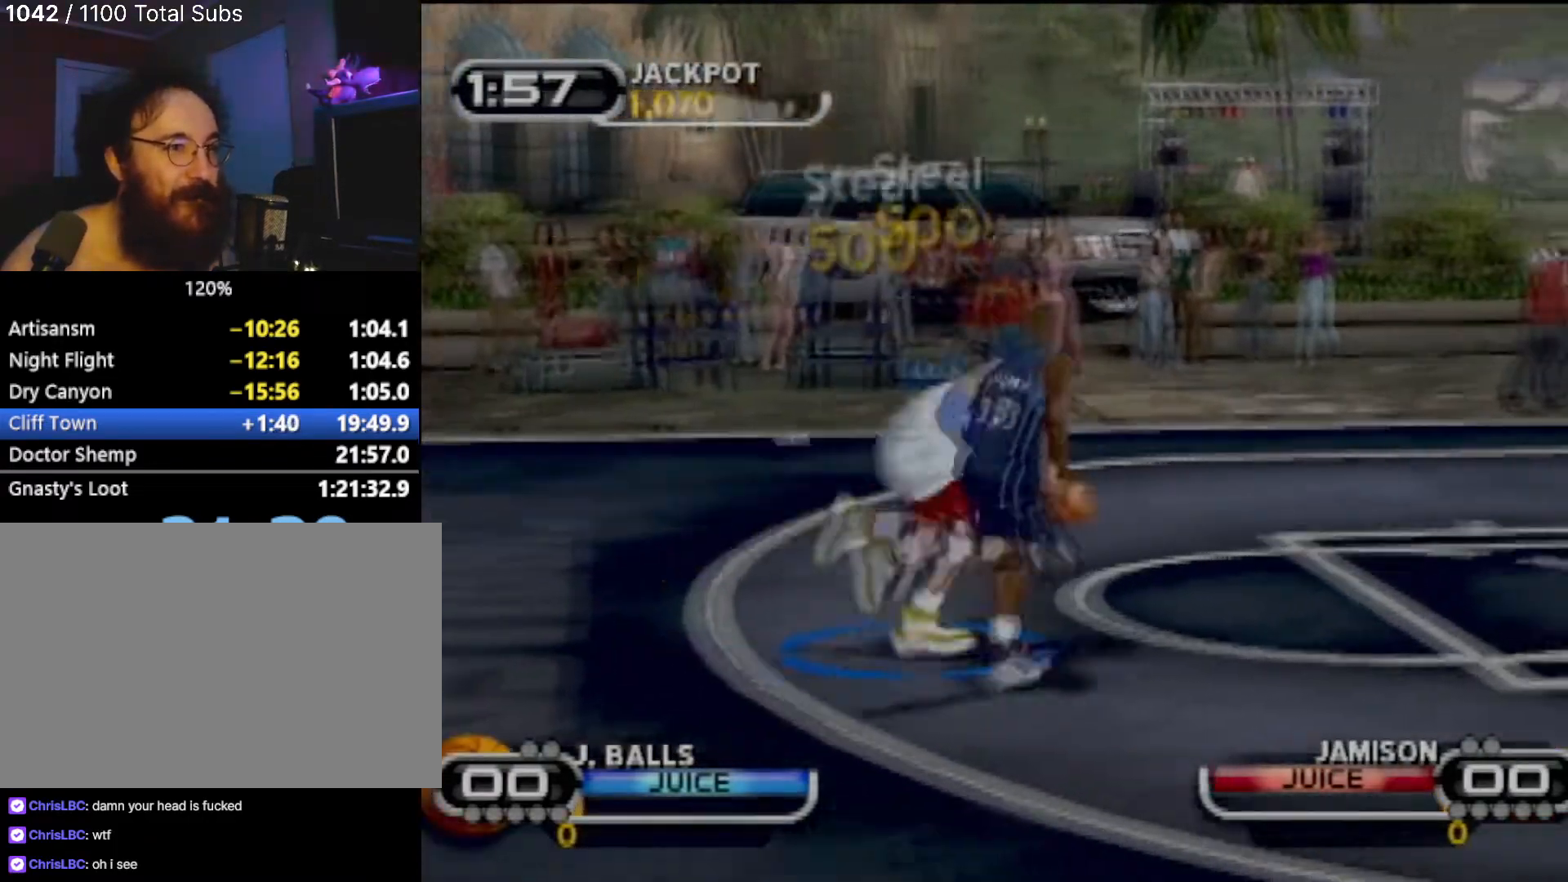
{"buttons": [], "left_stick": "right", "events": [[134, "left_stick", "right"]]}
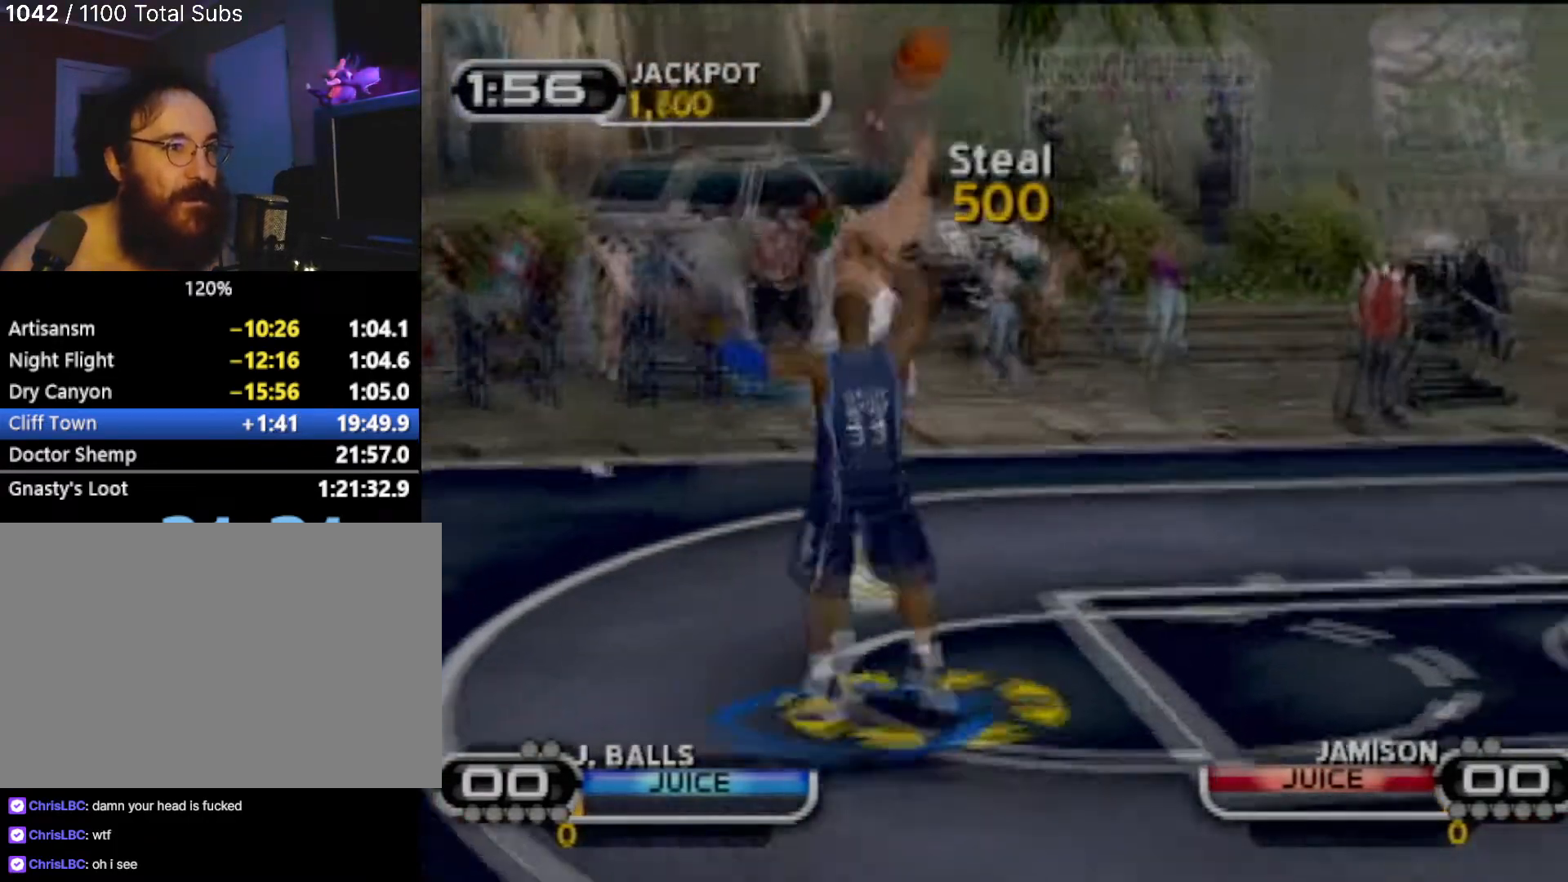
{"buttons": [], "left_stick": "left", "events": [[67, "left_stick", "up-right"], [367, "left_stick", "left"]]}
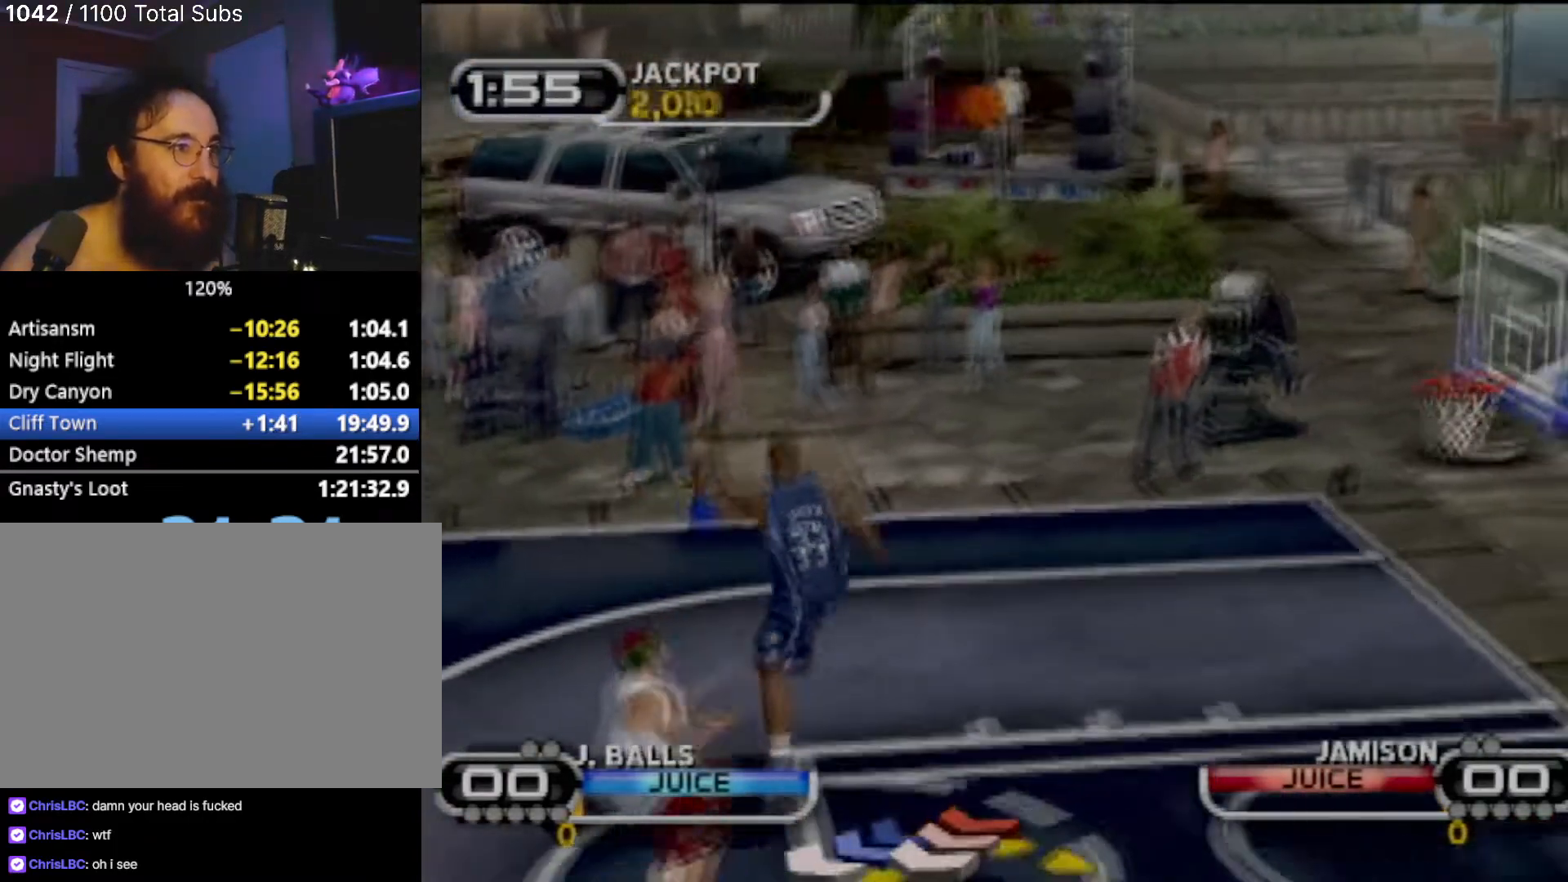
{"buttons": [], "left_stick": "center", "events": [[34, "left_stick", "down-left"], [134, "TRIANGLE", "down"], [167, "left_stick", "center"], [267, "TRIANGLE", "up"], [334, "TRIANGLE", "down"], [468, "TRIANGLE", "up"]]}
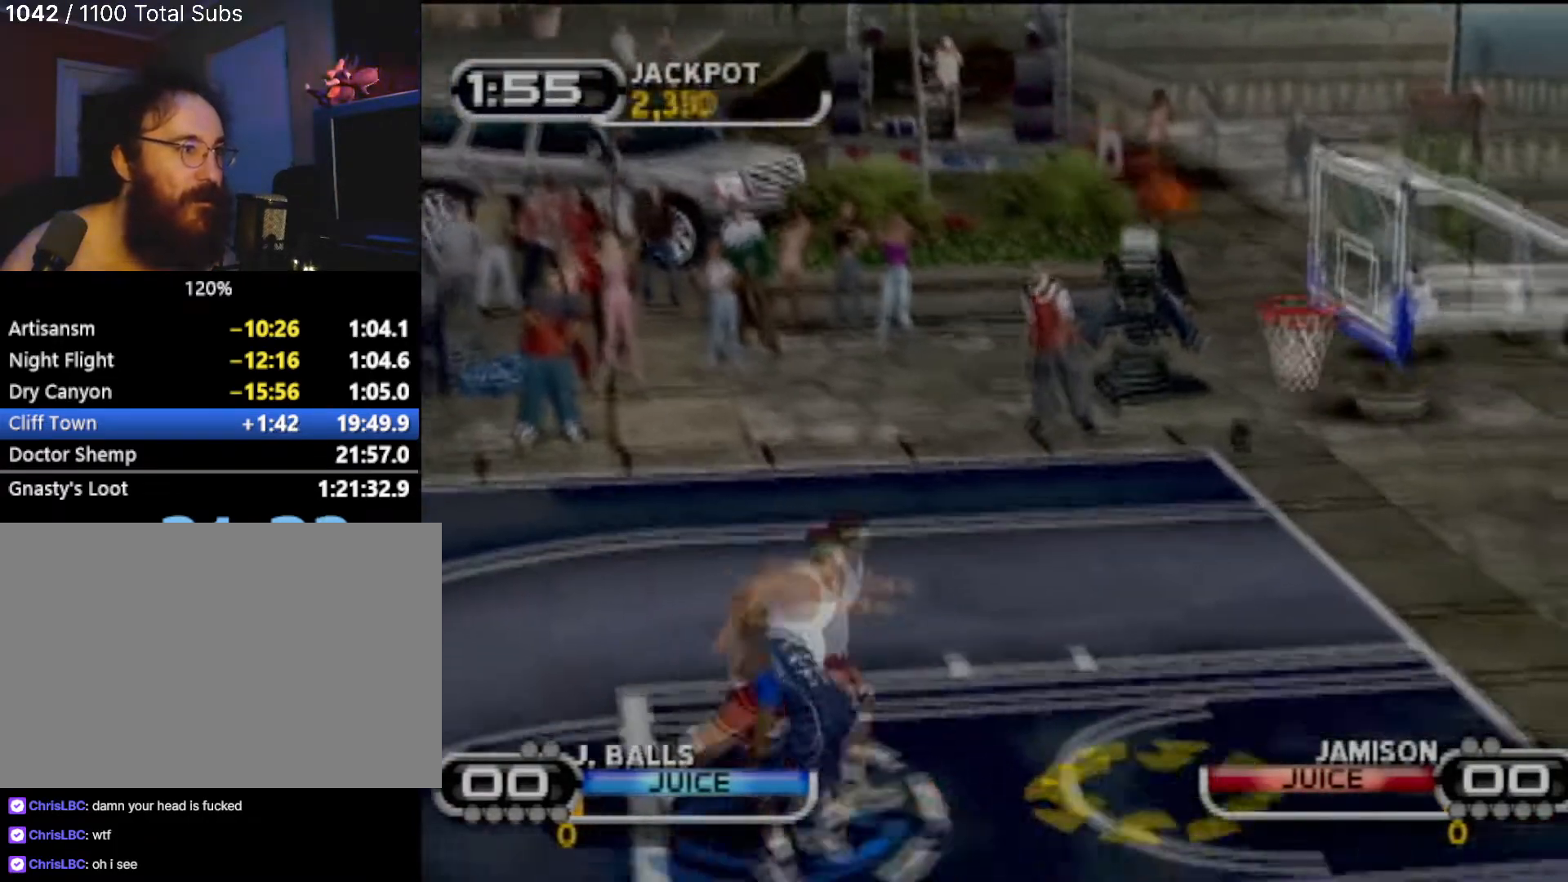
{"buttons": [], "left_stick": "left", "events": [[334, "left_stick", "left"]]}
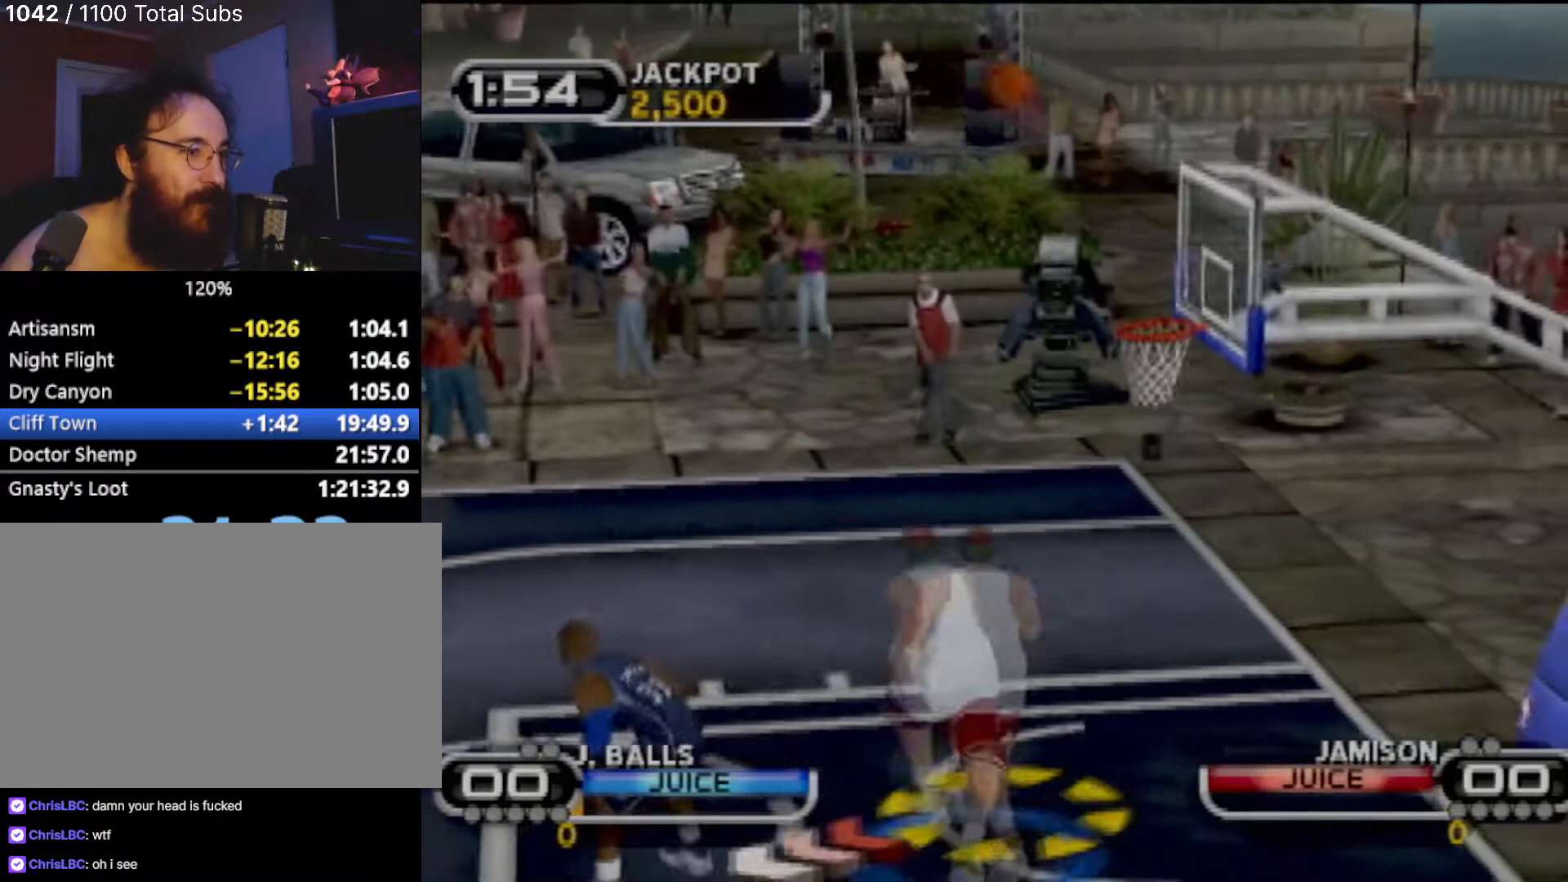
{"buttons": ["SQUARE"], "left_stick": "center", "events": [[100, "left_stick", "right"], [167, "left_stick", "up-right"], [267, "SQUARE", "down"], [367, "SQUARE", "up"], [434, "SQUARE", "down"], [501, "left_stick", "center"]]}
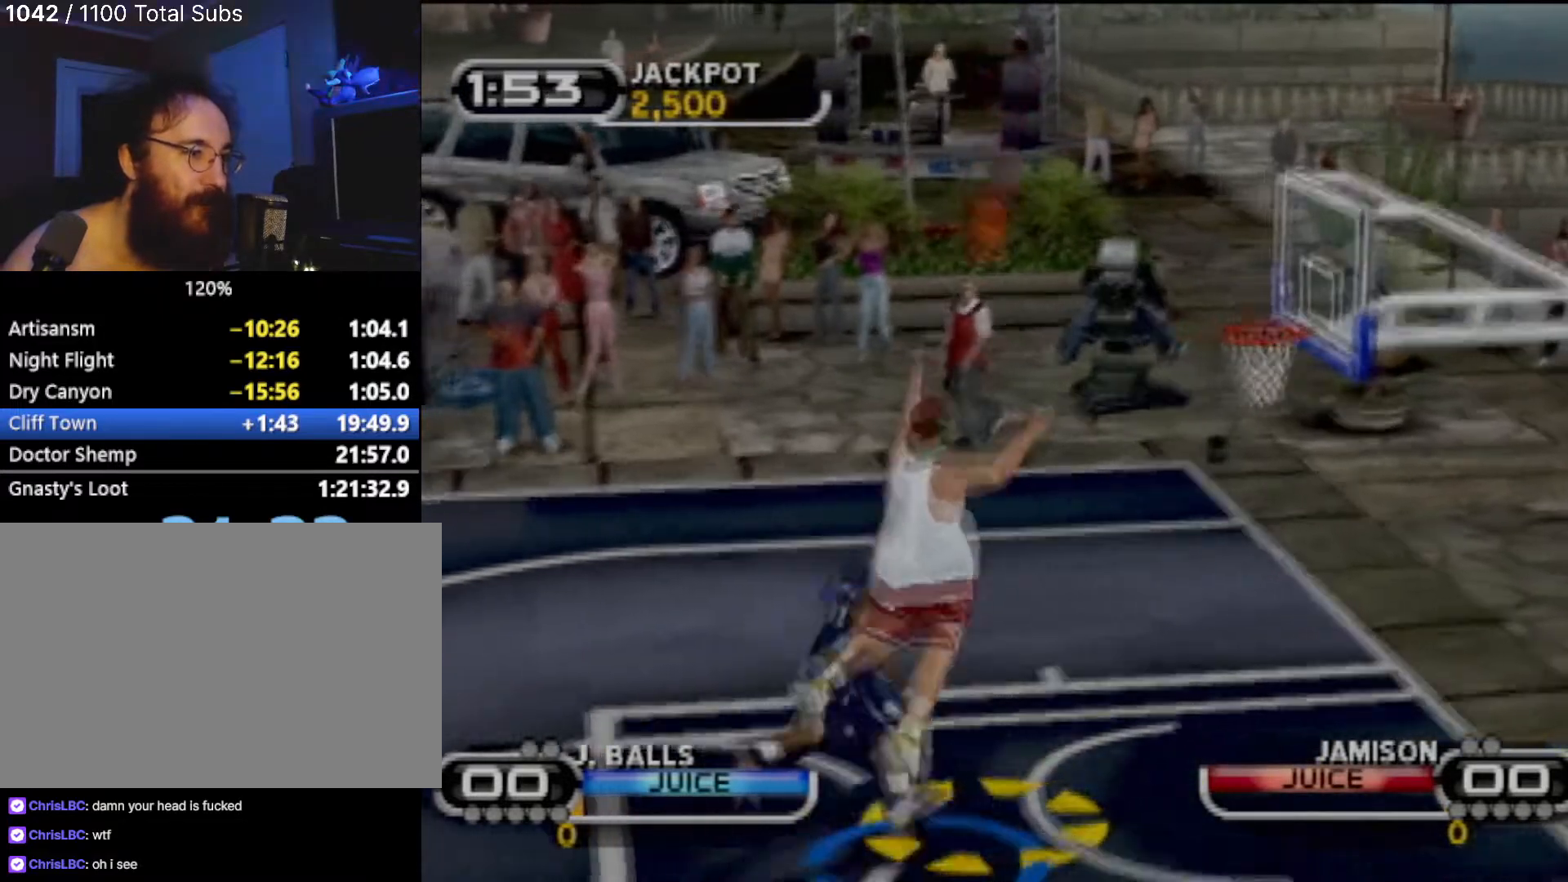
{"buttons": [], "left_stick": "center", "events": [[33, "SQUARE", "up"]]}
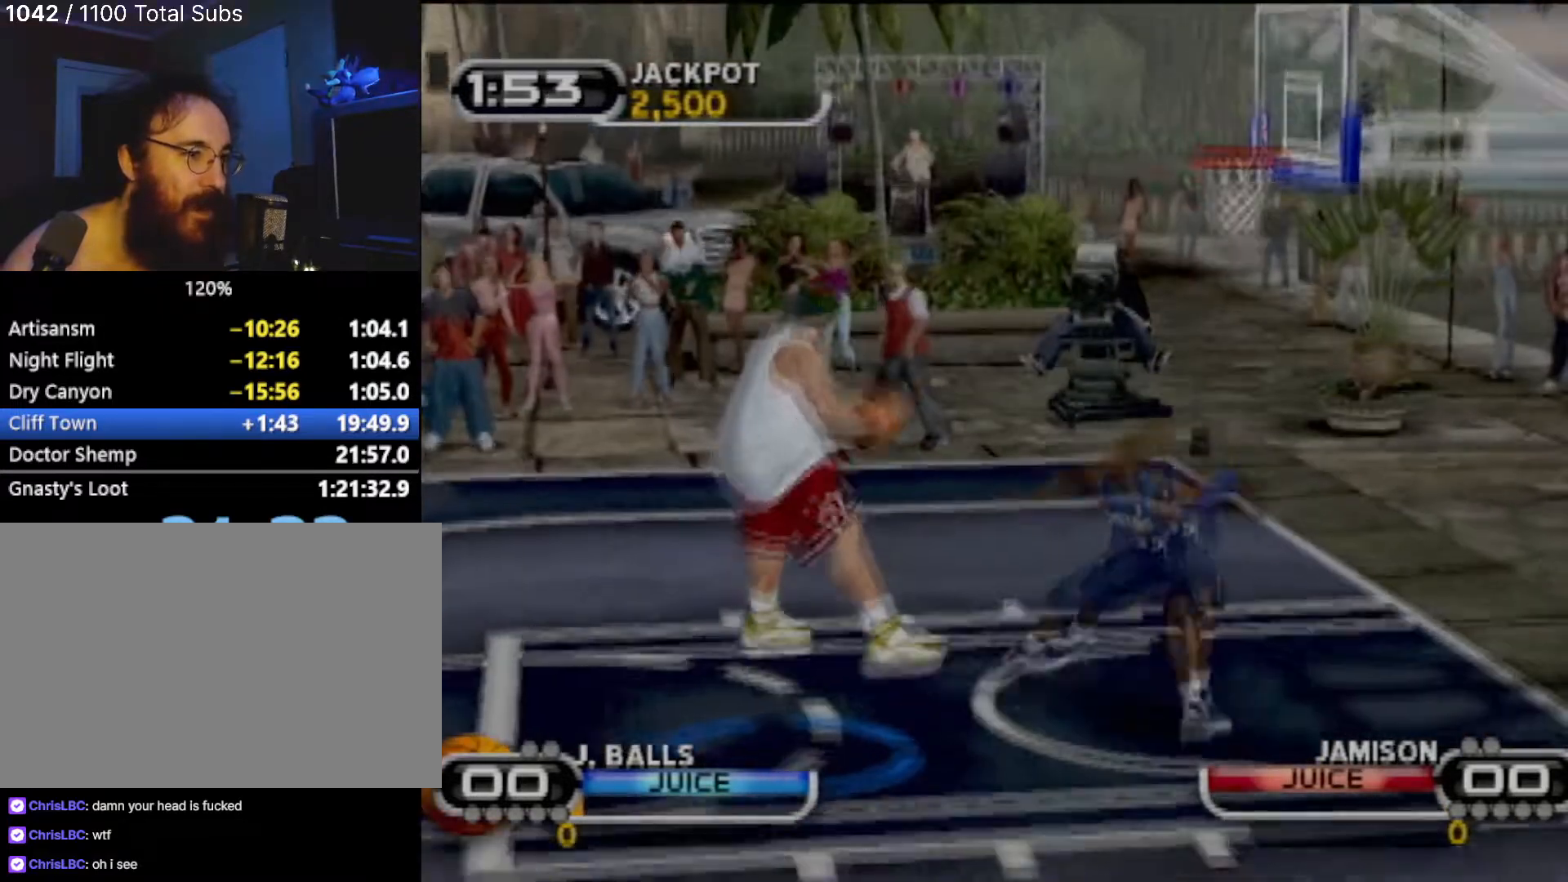
{"buttons": ["SQUARE"], "left_stick": "down-left", "events": [[234, "left_stick", "down-left"], [501, "SQUARE", "down"]]}
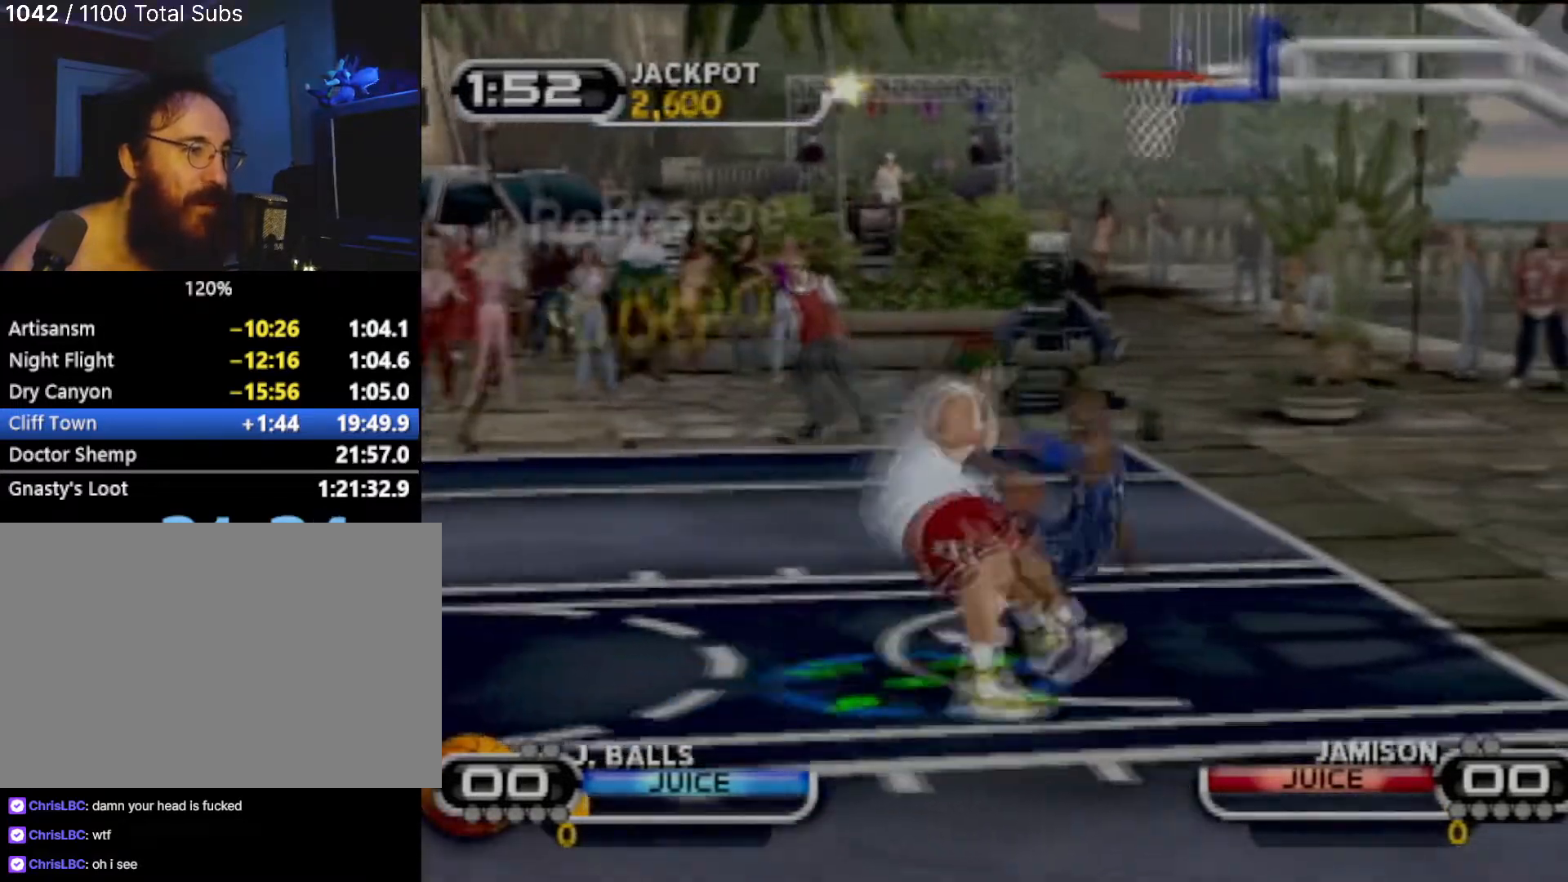
{"buttons": [], "left_stick": "center", "events": [[167, "R2", "down"], [200, "left_stick", "center"], [233, "SQUARE", "up"], [300, "R2", "up"]]}
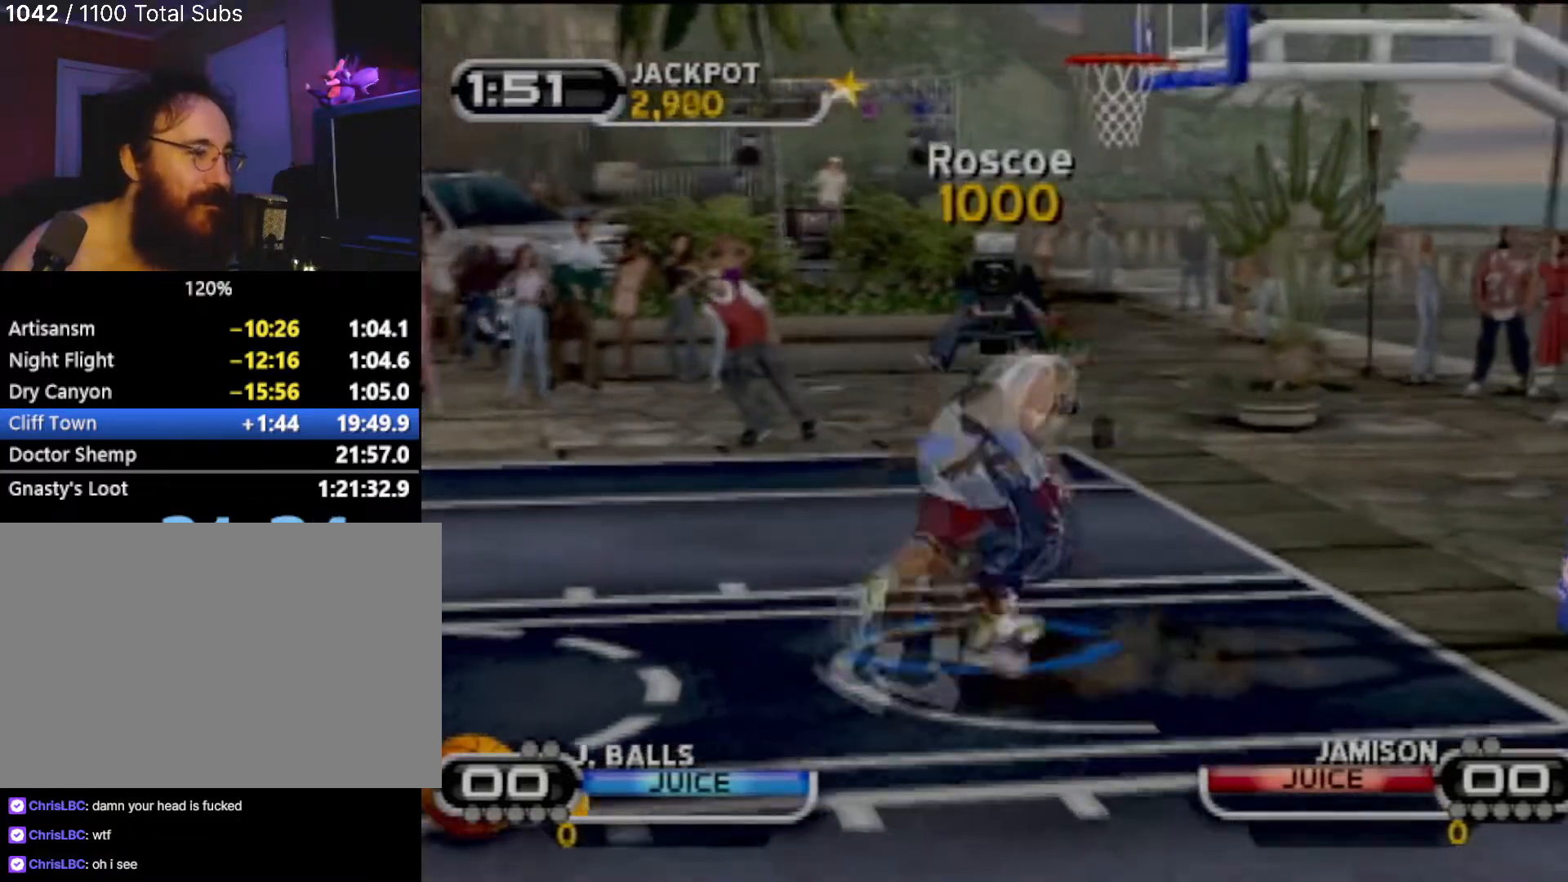
{"buttons": [], "left_stick": "right", "events": [[434, "left_stick", "right"]]}
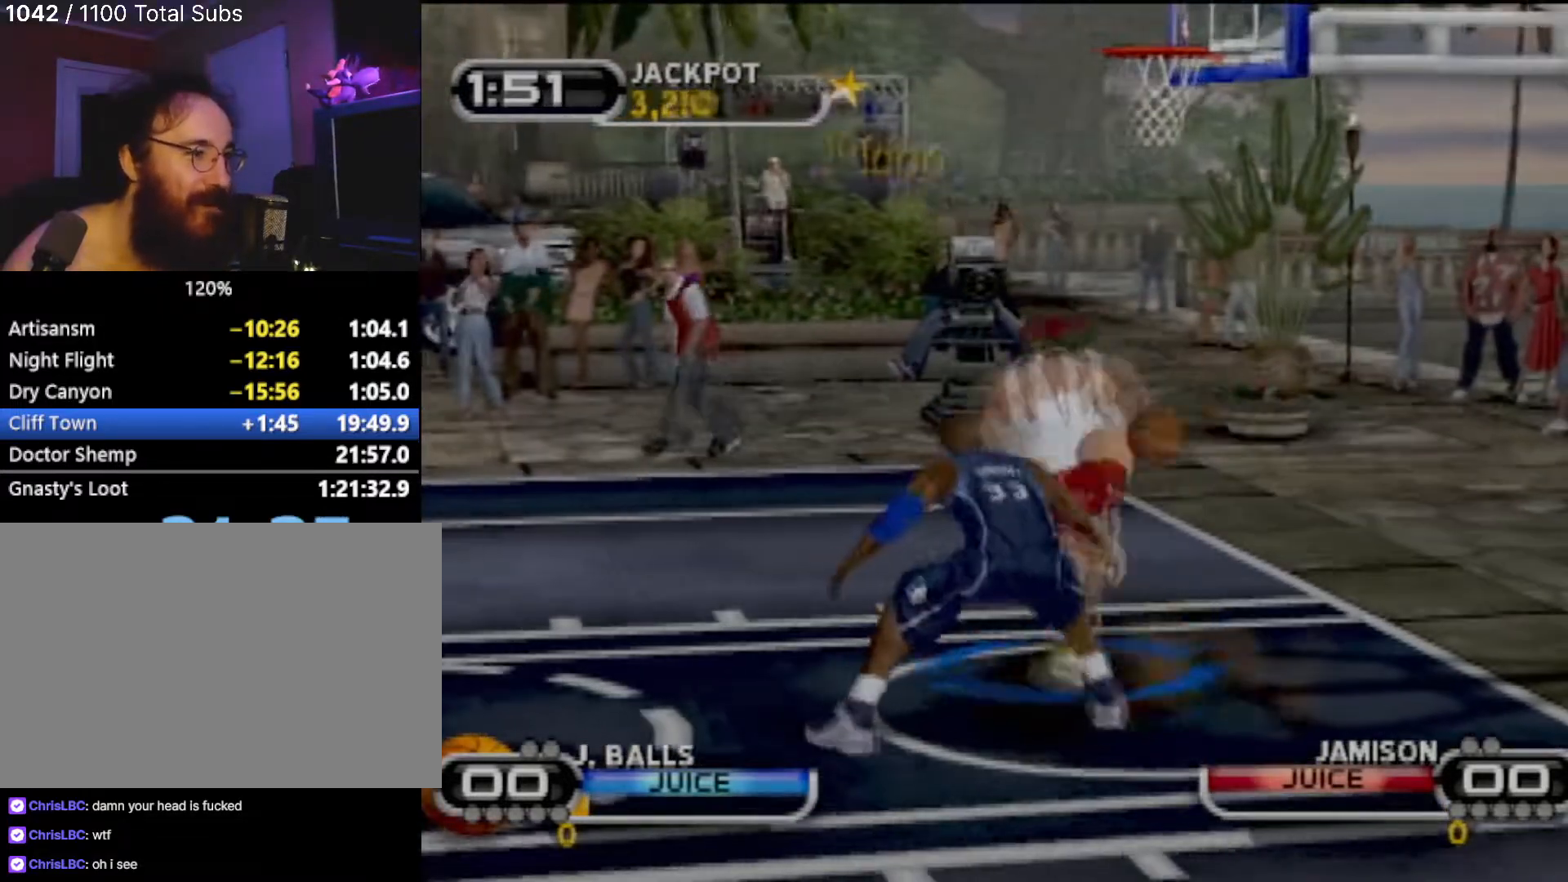
{"buttons": ["R2"], "left_stick": "center", "events": [[167, "SQUARE", "down"], [200, "left_stick", "up-right"], [267, "SQUARE", "up"], [434, "left_stick", "center"], [467, "R2", "down"]]}
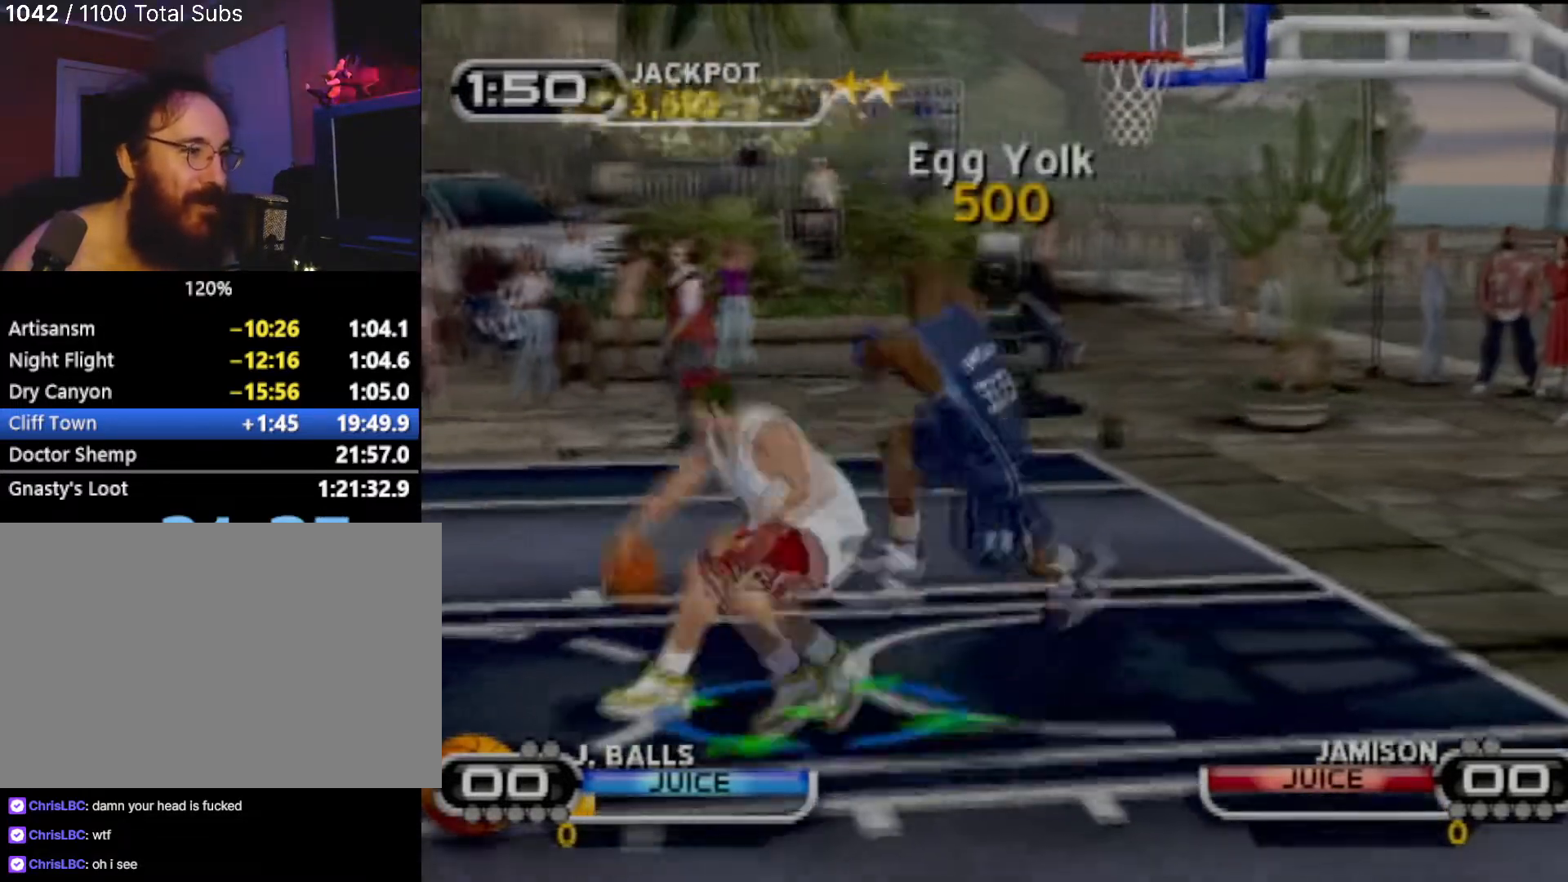
{"buttons": [], "left_stick": "up-right", "events": [[134, "R2", "up"], [468, "left_stick", "up-right"]]}
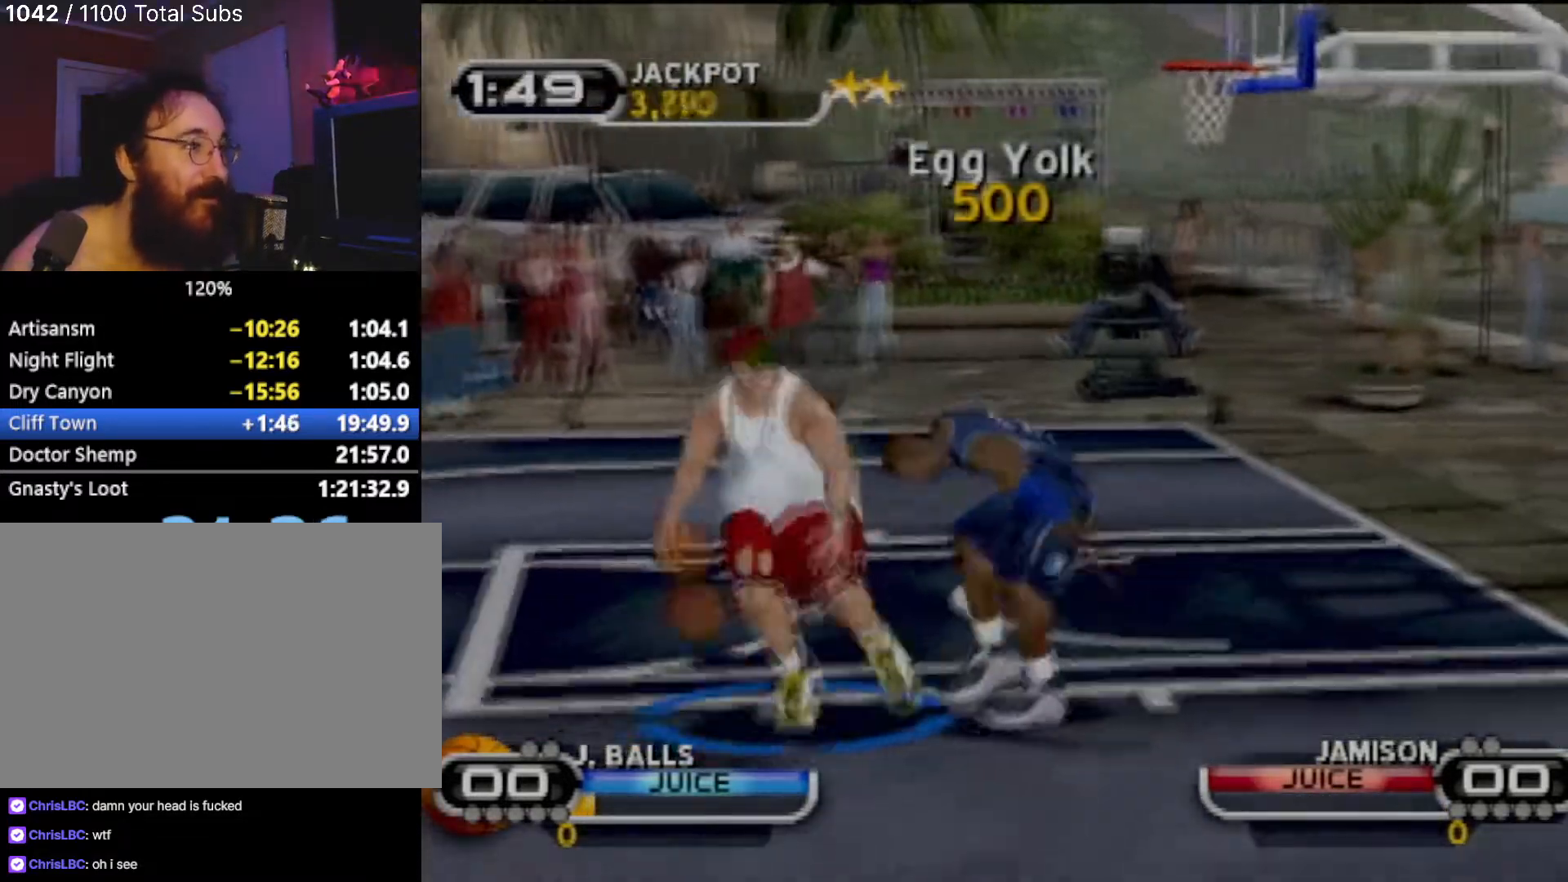
{"buttons": ["SQUARE"], "left_stick": "up-right", "events": [[434, "SQUARE", "down"]]}
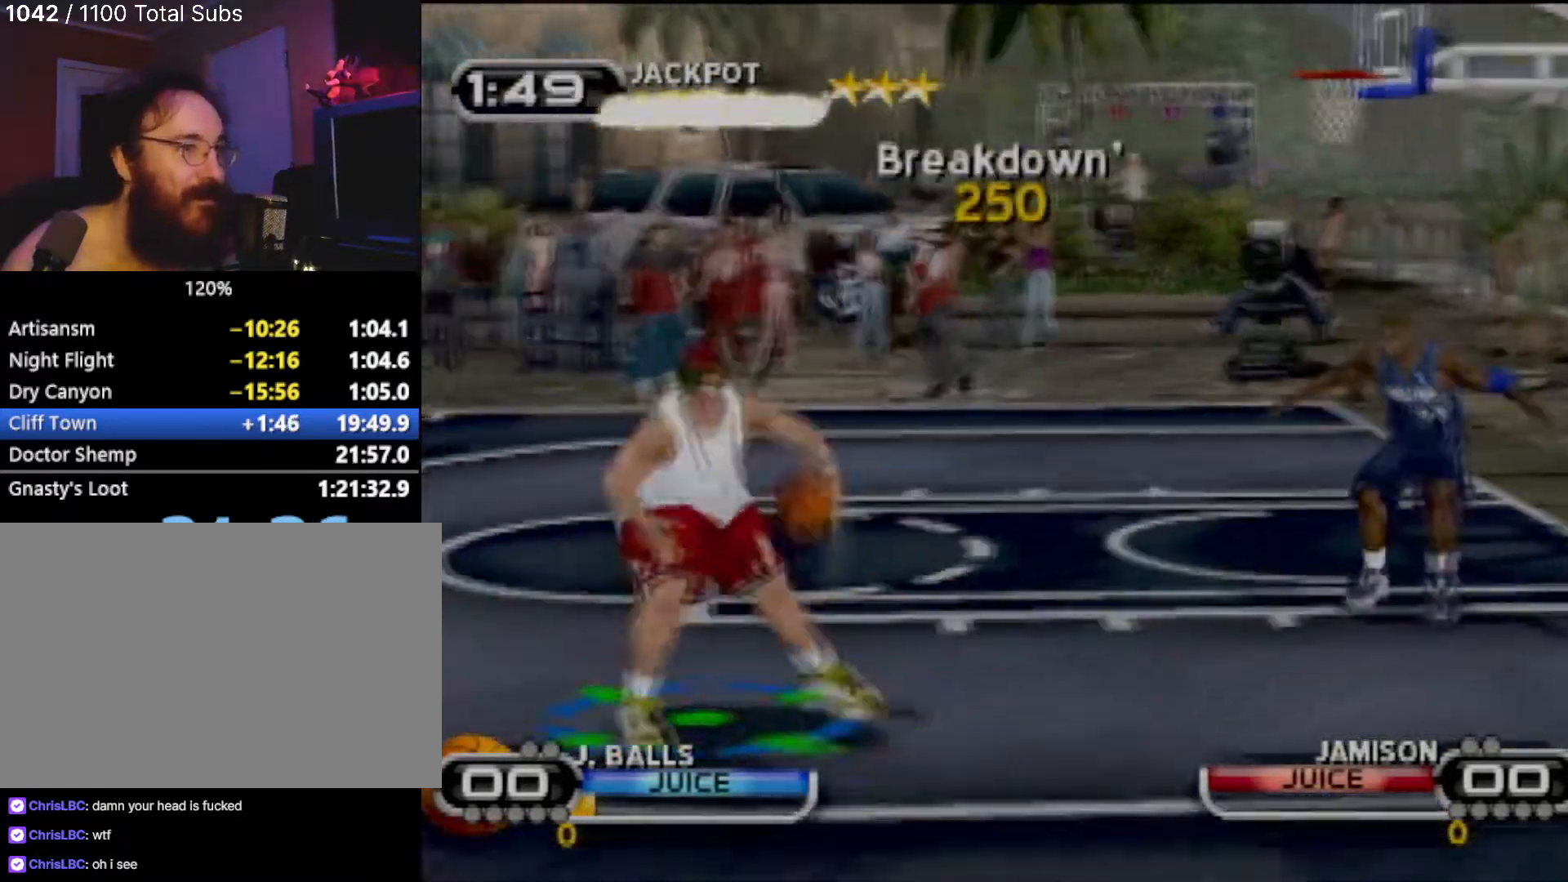
{"buttons": [], "left_stick": "center", "events": [[67, "SQUARE", "up"], [134, "SQUARE", "down"], [134, "left_stick", "center"], [167, "R2", "down"], [234, "SQUARE", "up"], [301, "R2", "up"]]}
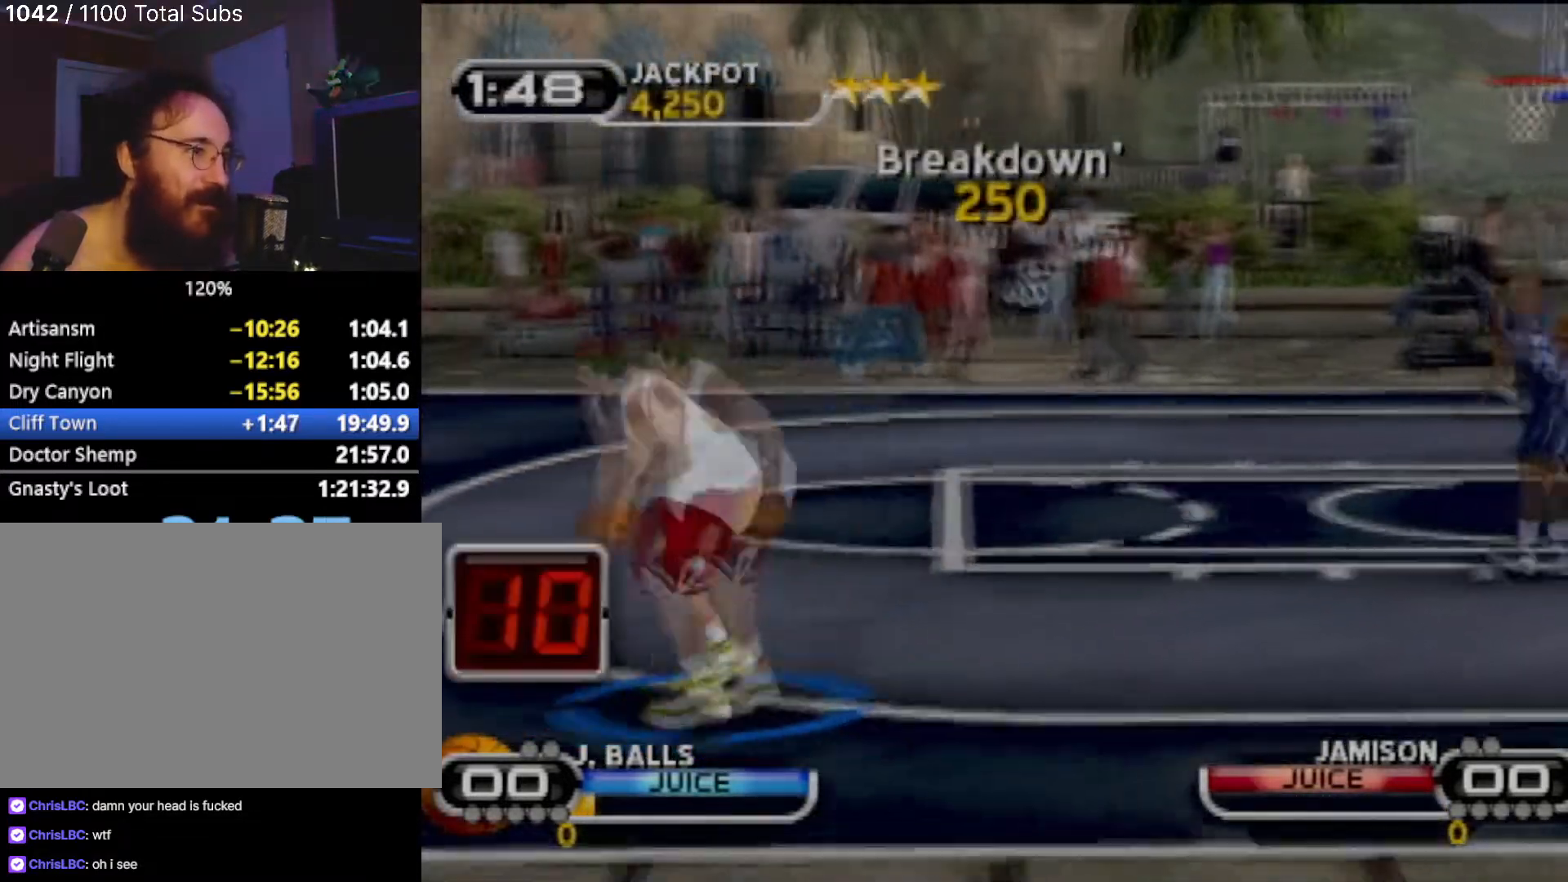
{"buttons": [], "left_stick": "center", "events": []}
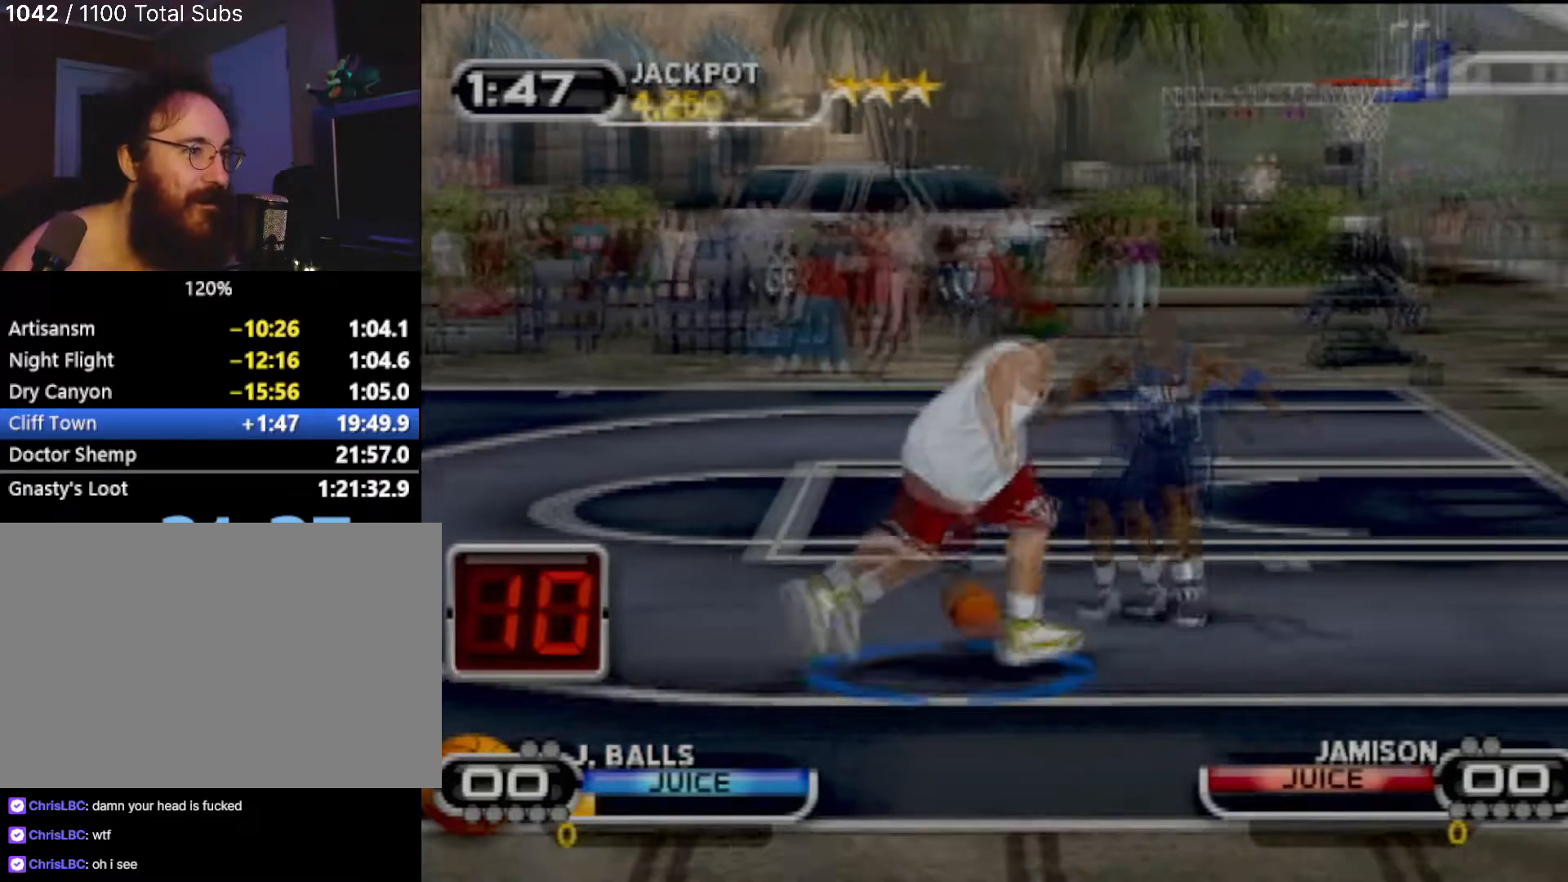
{"buttons": ["SQUARE"], "left_stick": "up", "events": [[34, "left_stick", "right"], [134, "left_stick", "up-right"], [301, "SQUARE", "down"], [367, "left_stick", "up"], [401, "SQUARE", "up"], [501, "SQUARE", "down"]]}
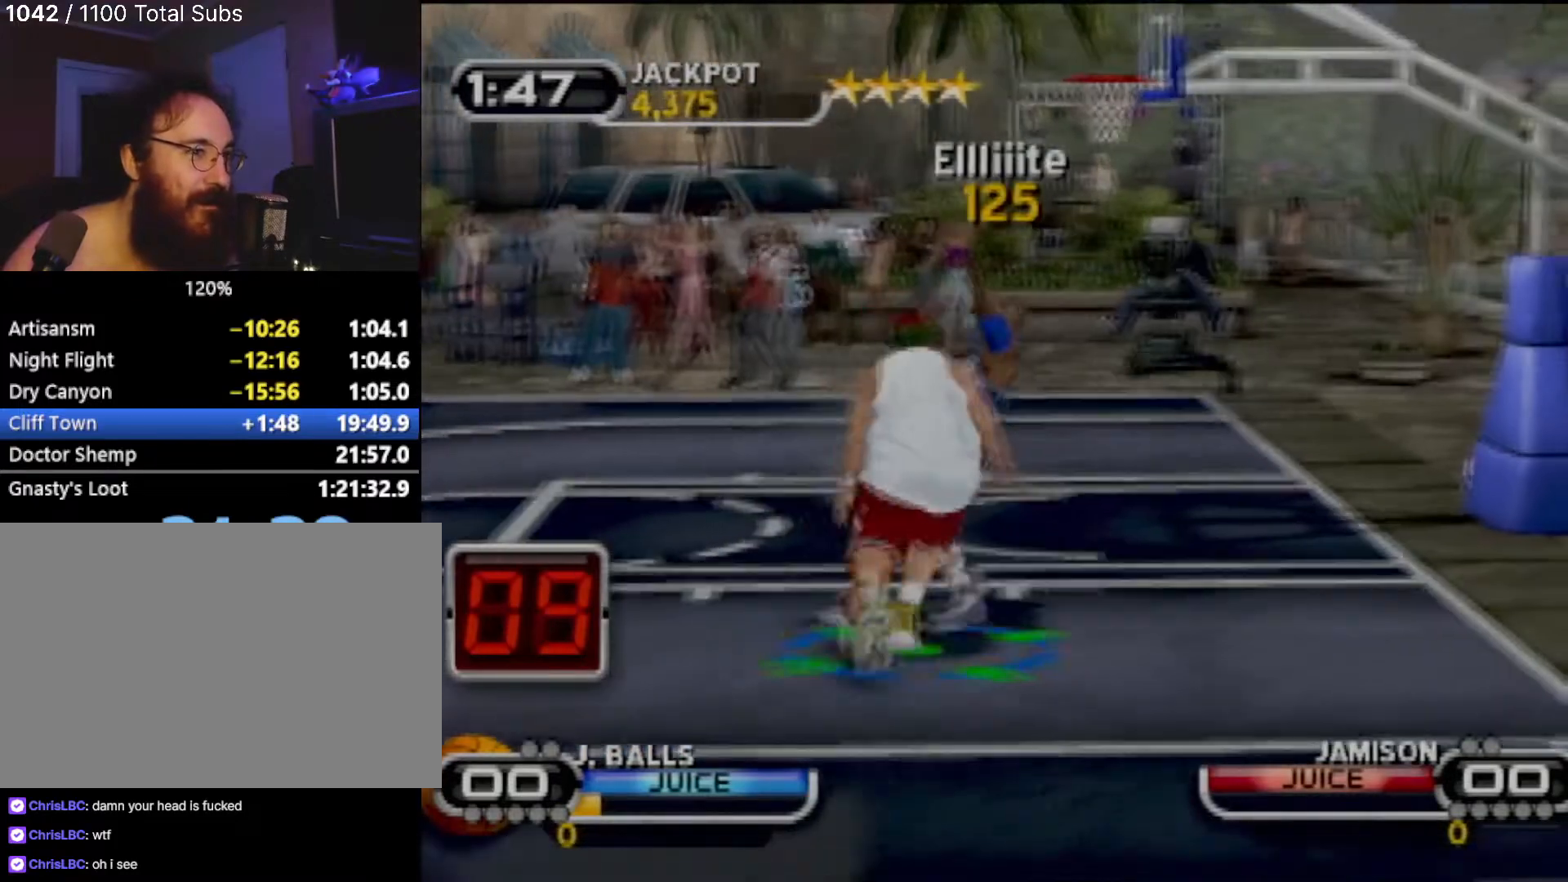
{"buttons": [], "left_stick": "center", "events": [[33, "left_stick", "center"], [67, "R2", "down"], [100, "SQUARE", "up"], [167, "R2", "up"]]}
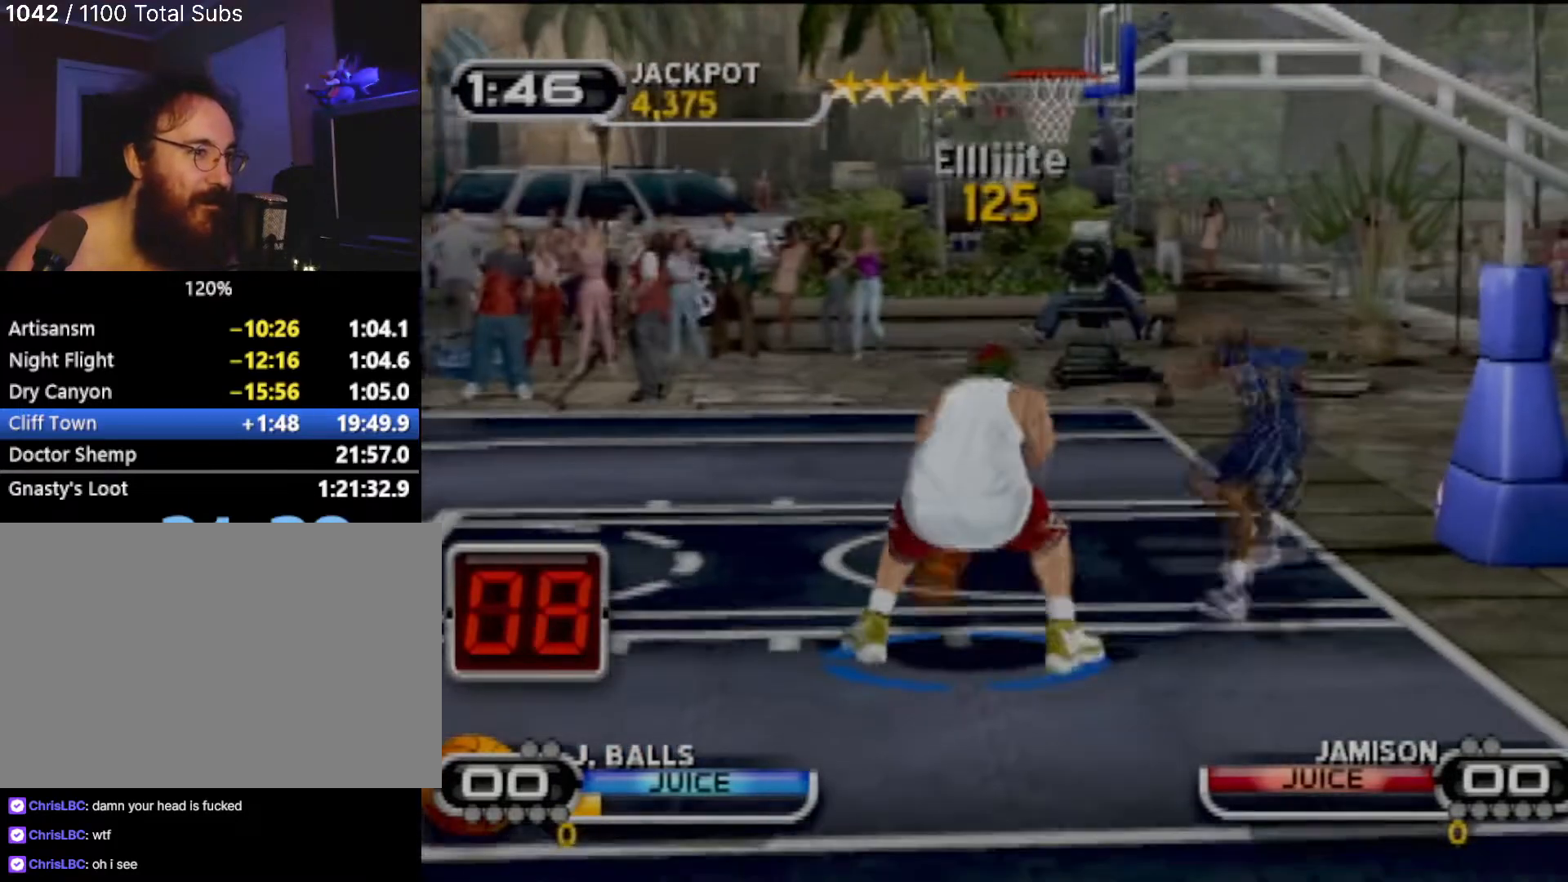
{"buttons": [], "left_stick": "down-left", "events": [[201, "left_stick", "left"], [367, "left_stick", "down-left"]]}
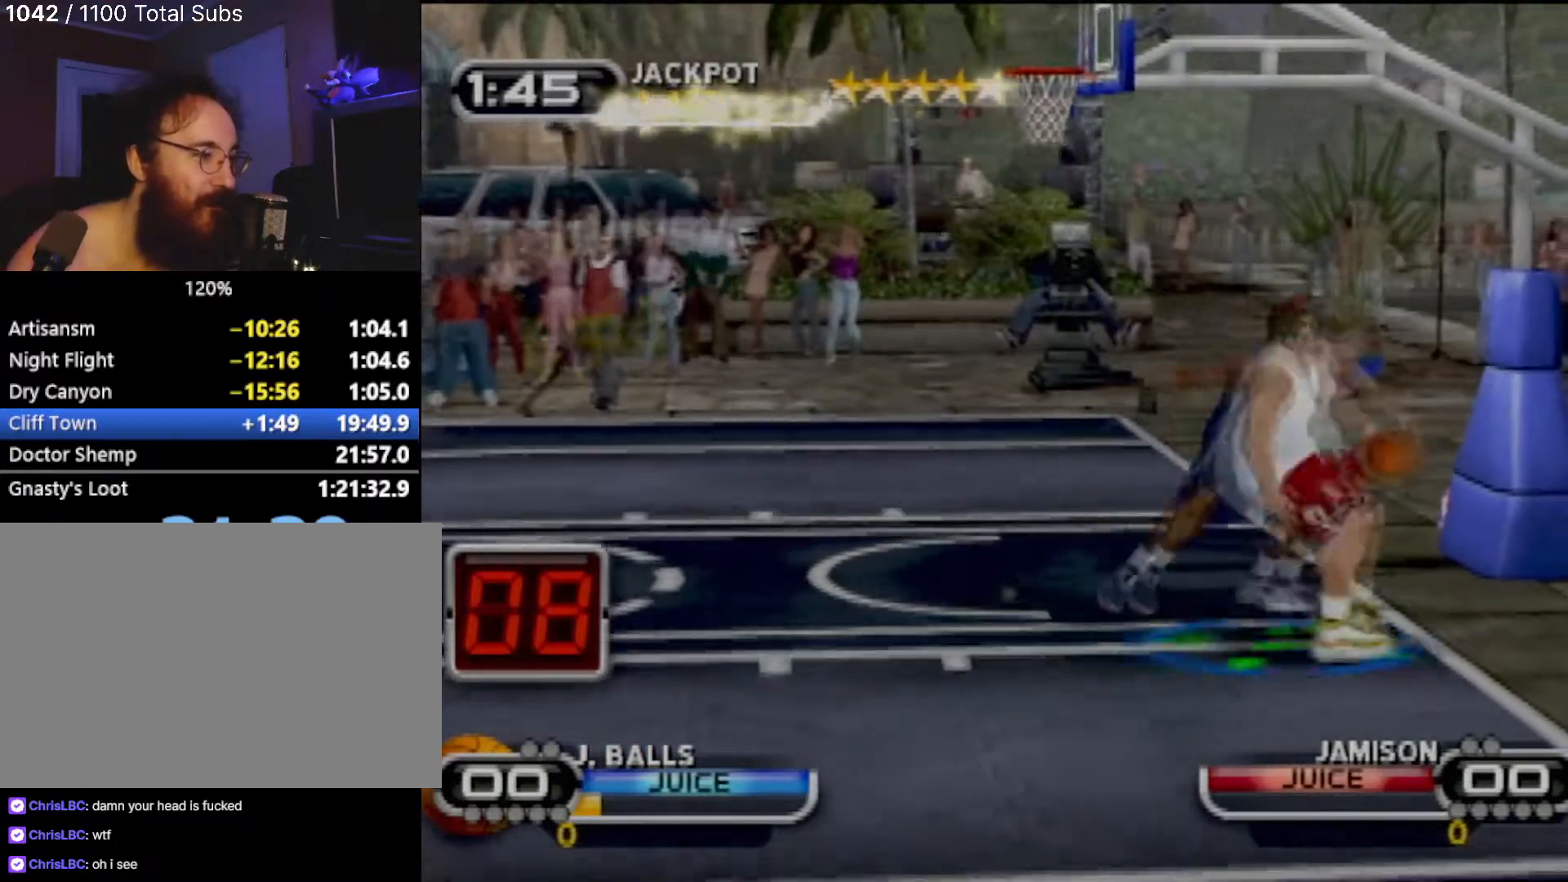
{"buttons": [], "left_stick": "center", "events": [[133, "SQUARE", "down"], [233, "SQUARE", "up"], [367, "left_stick", "center"]]}
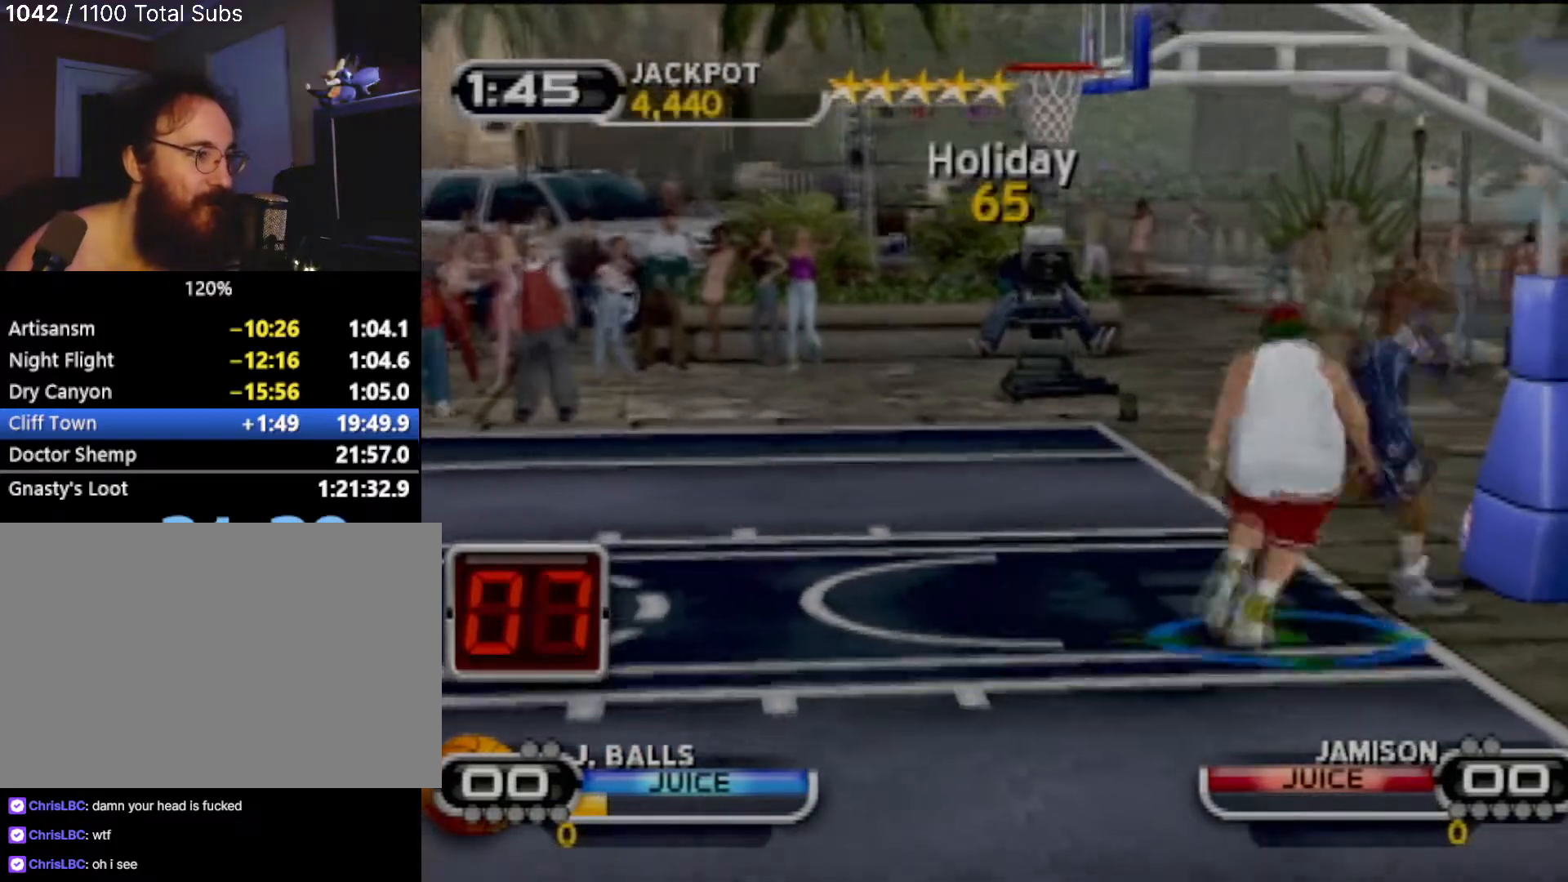
{"buttons": [], "left_stick": "center", "events": []}
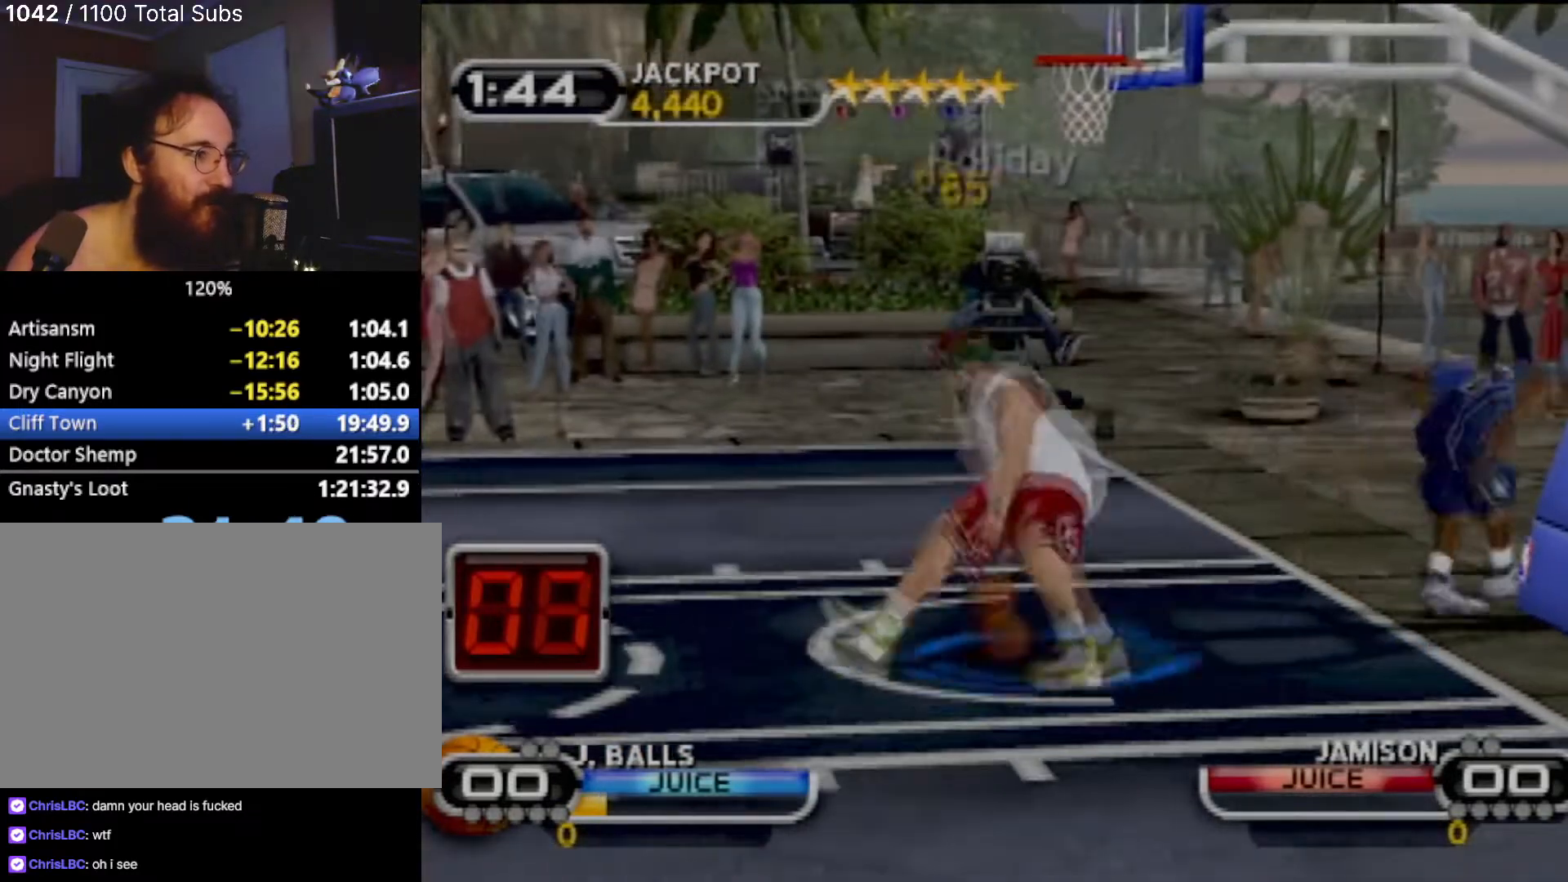
{"buttons": [], "left_stick": "down-left", "events": [[167, "left_stick", "down-left"]]}